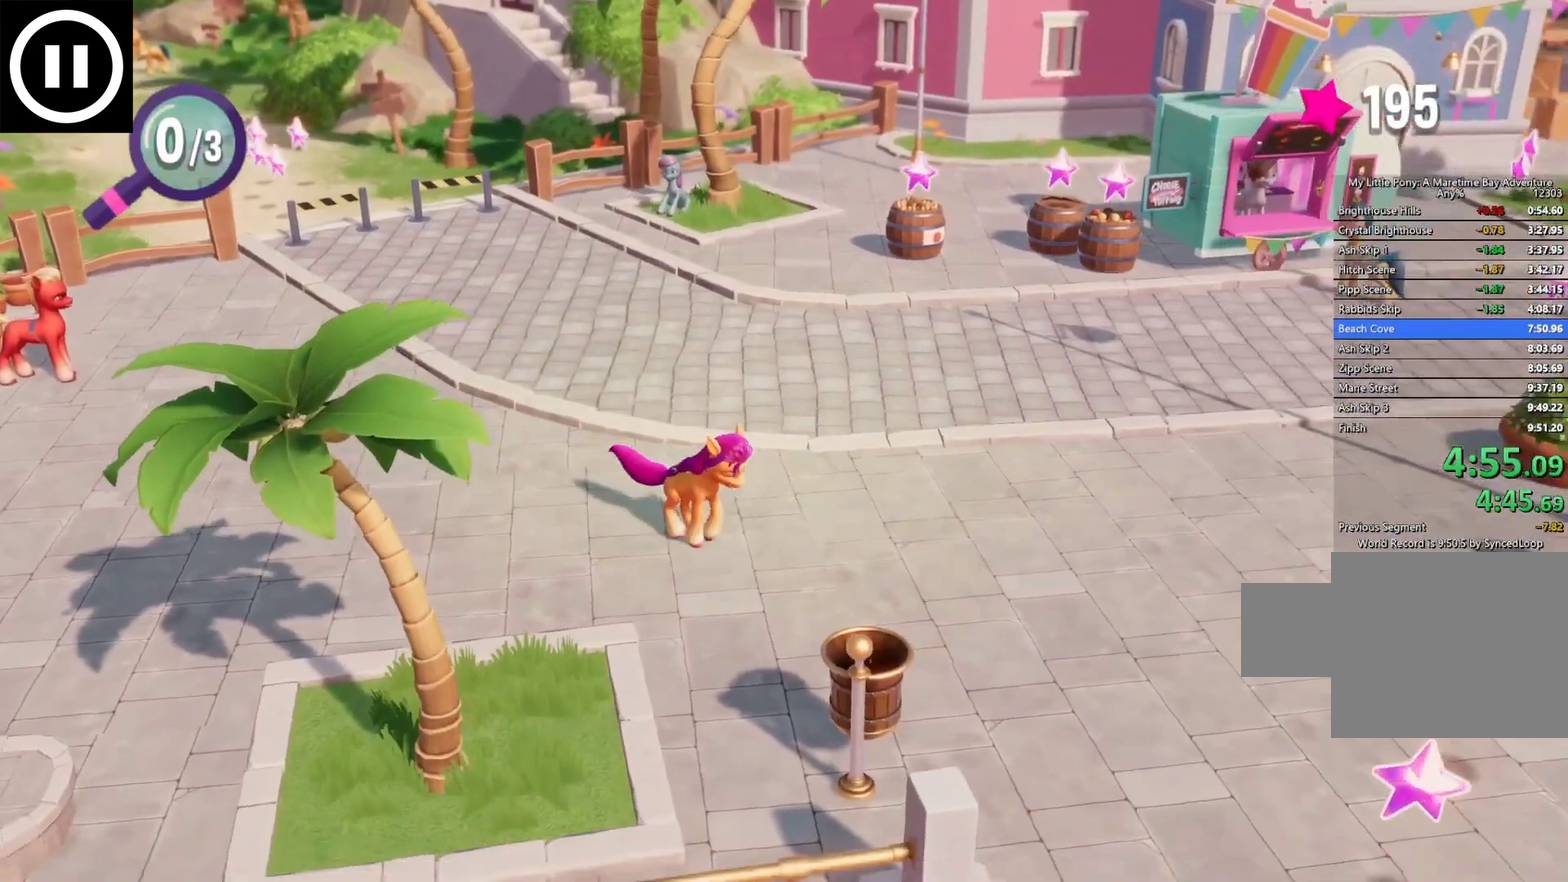
Gameplay with a controller (Xbox layout); each line is a JSON object with the inputs held at the frame after it. "events" lists button and stick changes between this image and that frame as [ms after this image, input, new state], when the widget could be followed in between. Not read: right_stick.
{"buttons": [], "left_stick": "down-right", "events": []}
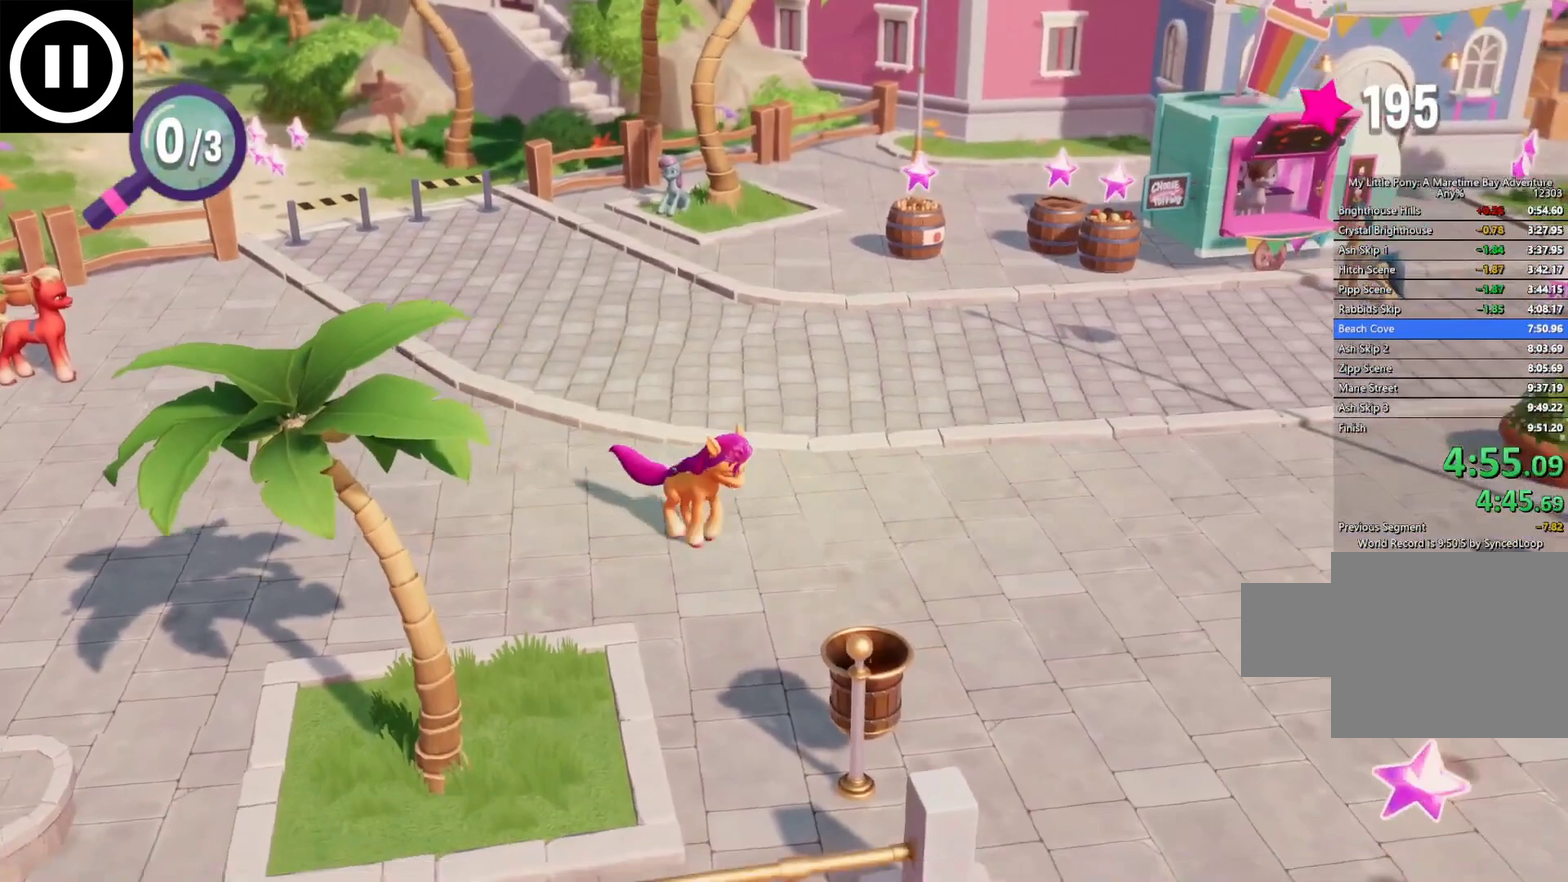
{"buttons": [], "left_stick": "down-right", "events": []}
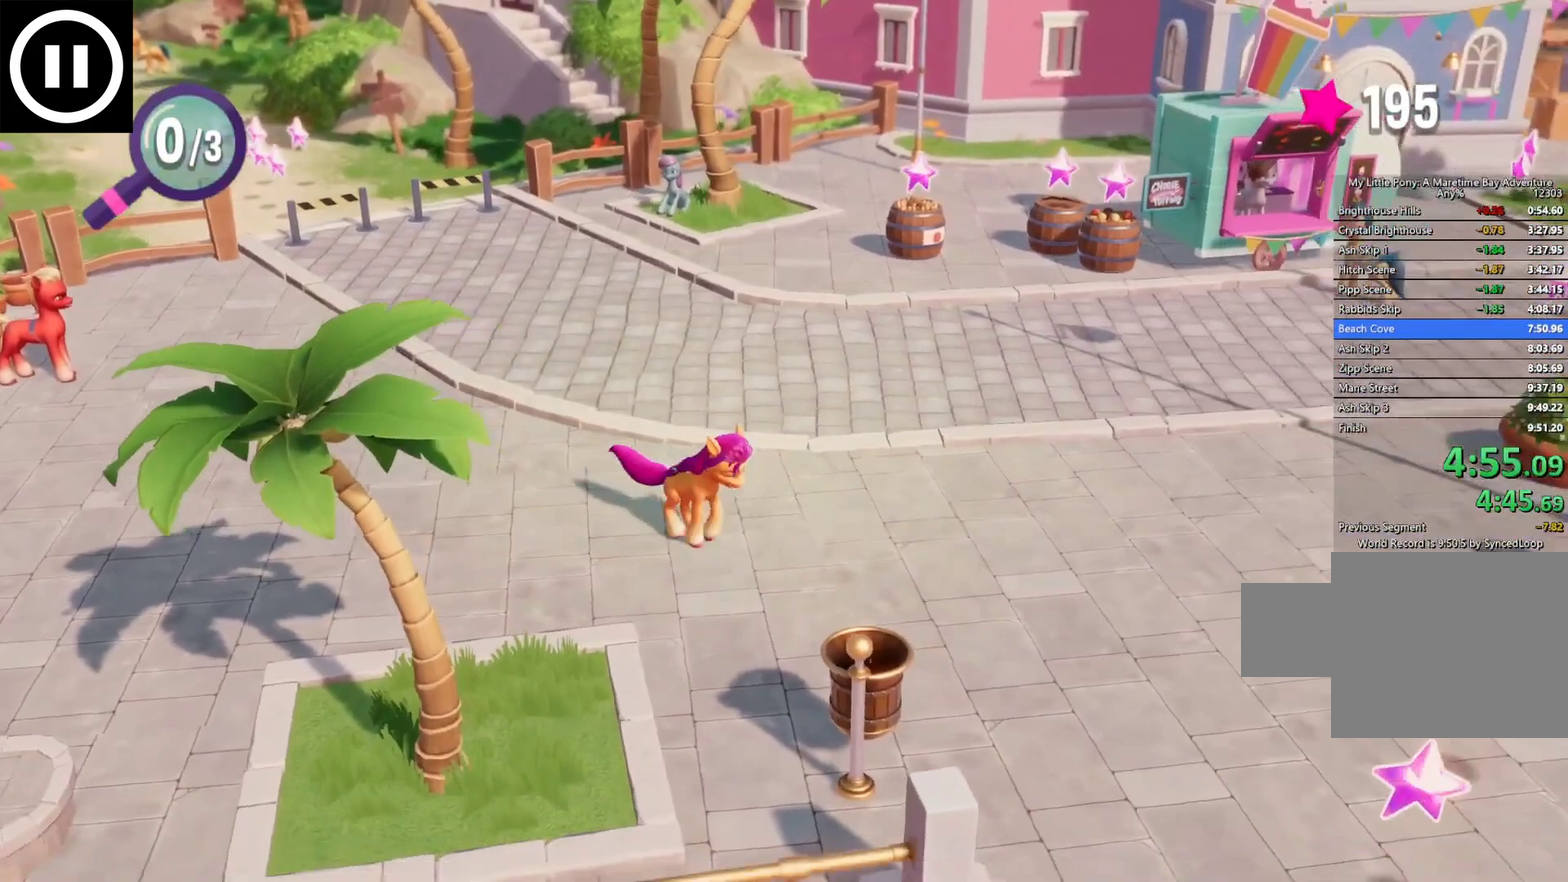
{"buttons": [], "left_stick": "down-right", "events": []}
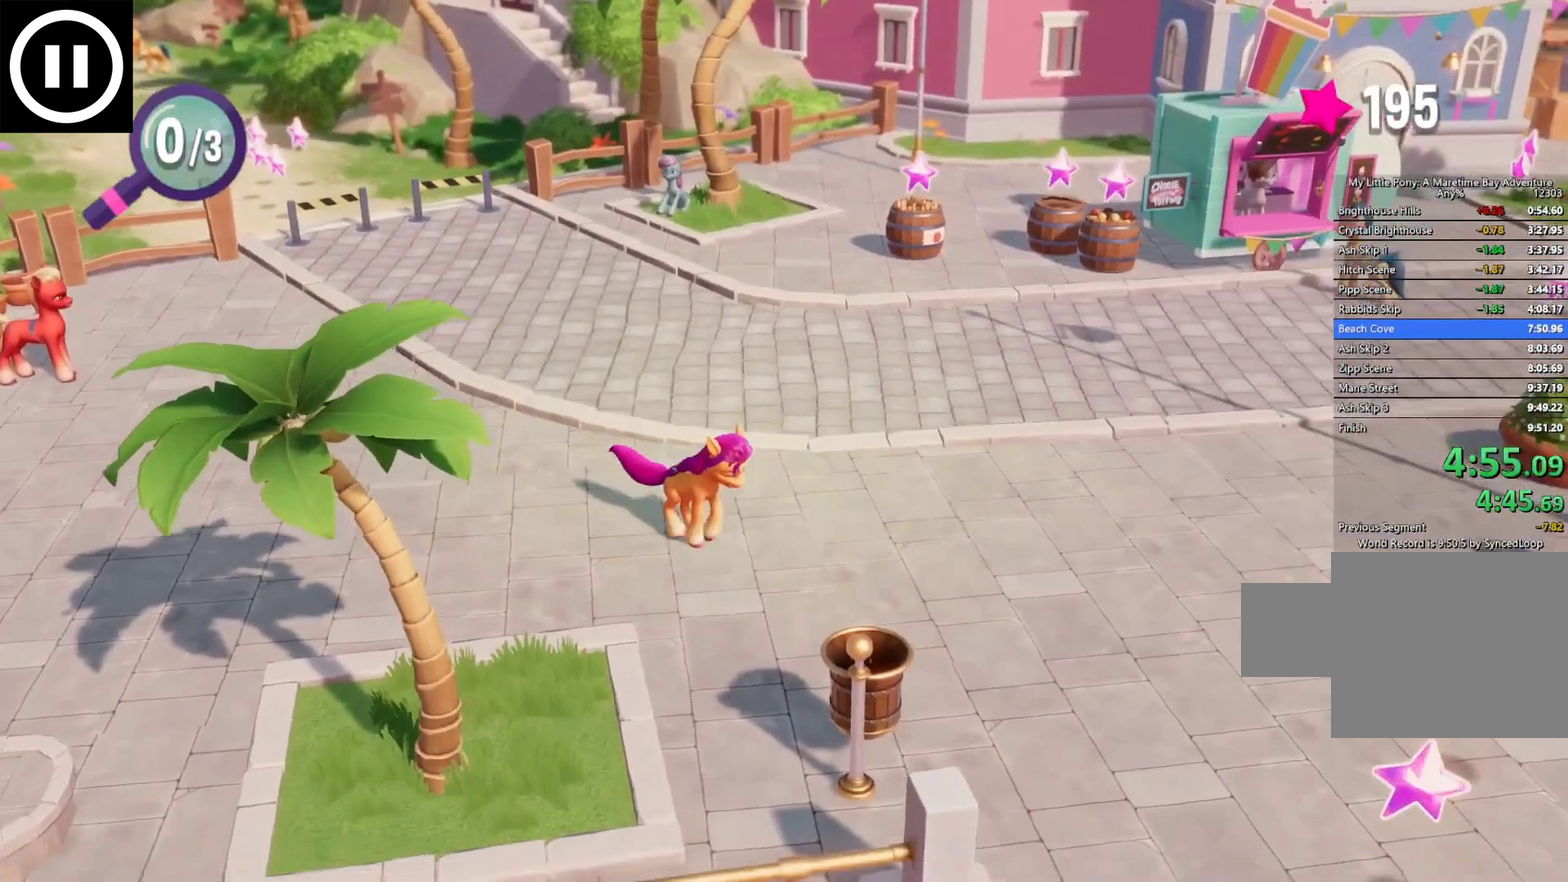
{"buttons": [], "left_stick": "down-right", "events": []}
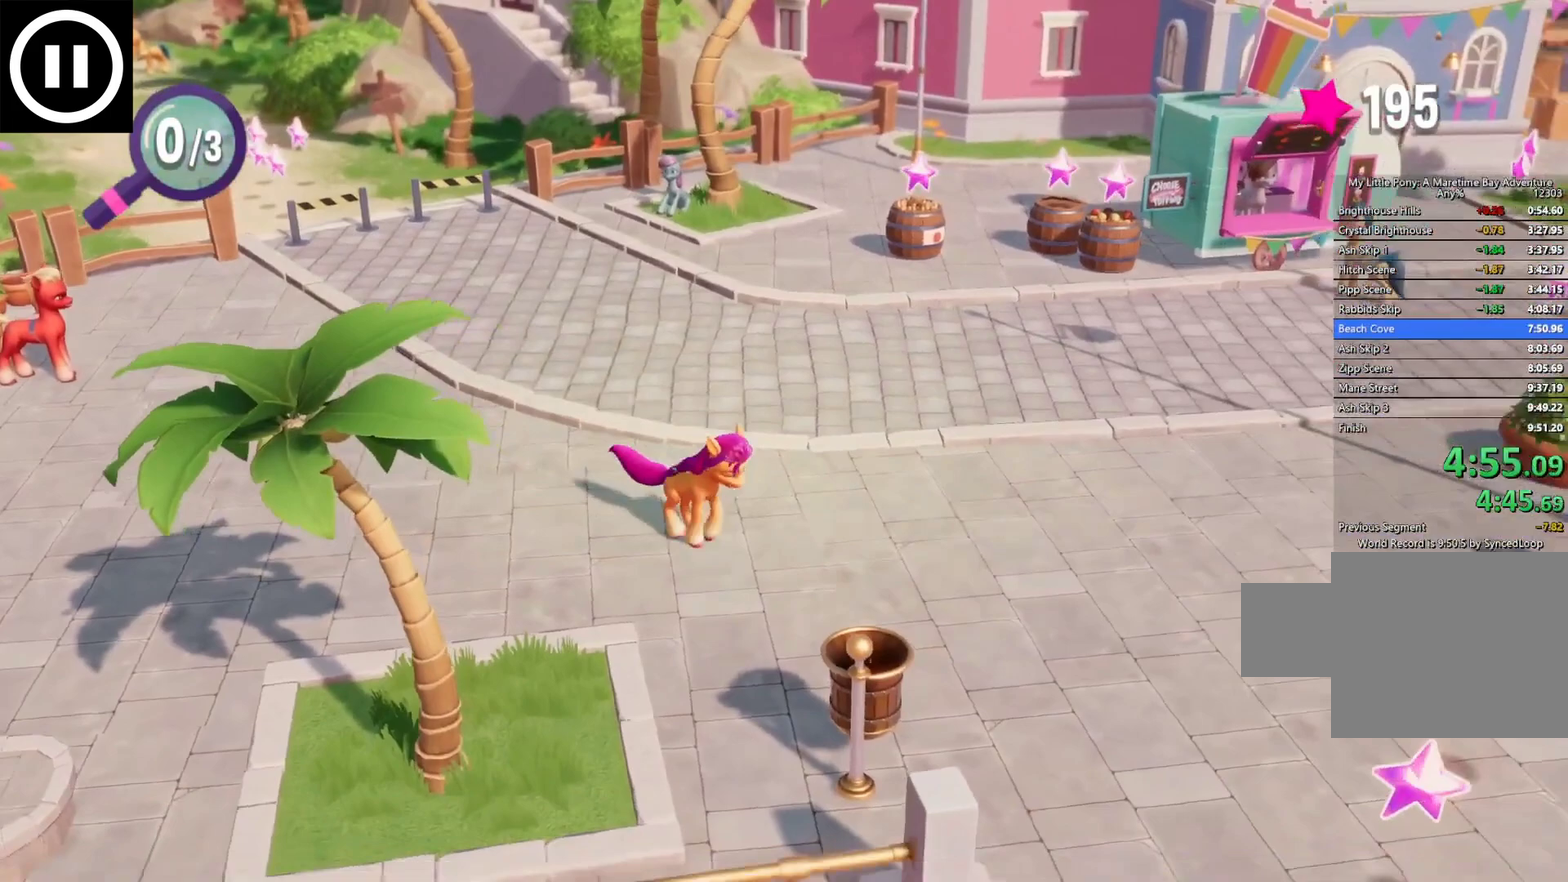
{"buttons": [], "left_stick": "down-right", "events": []}
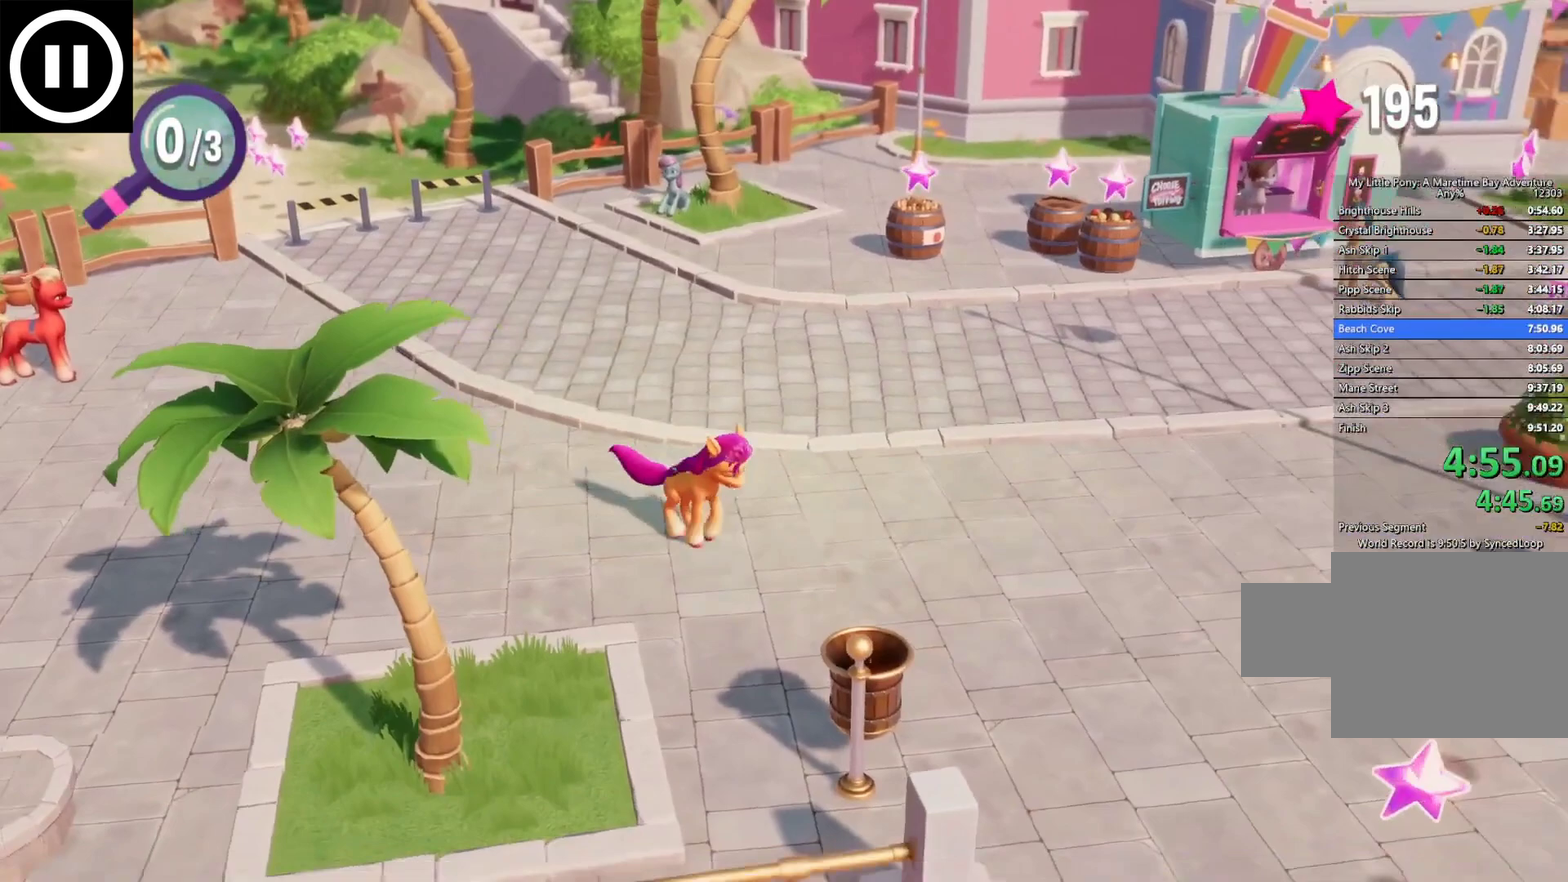
{"buttons": [], "left_stick": "down-right", "events": []}
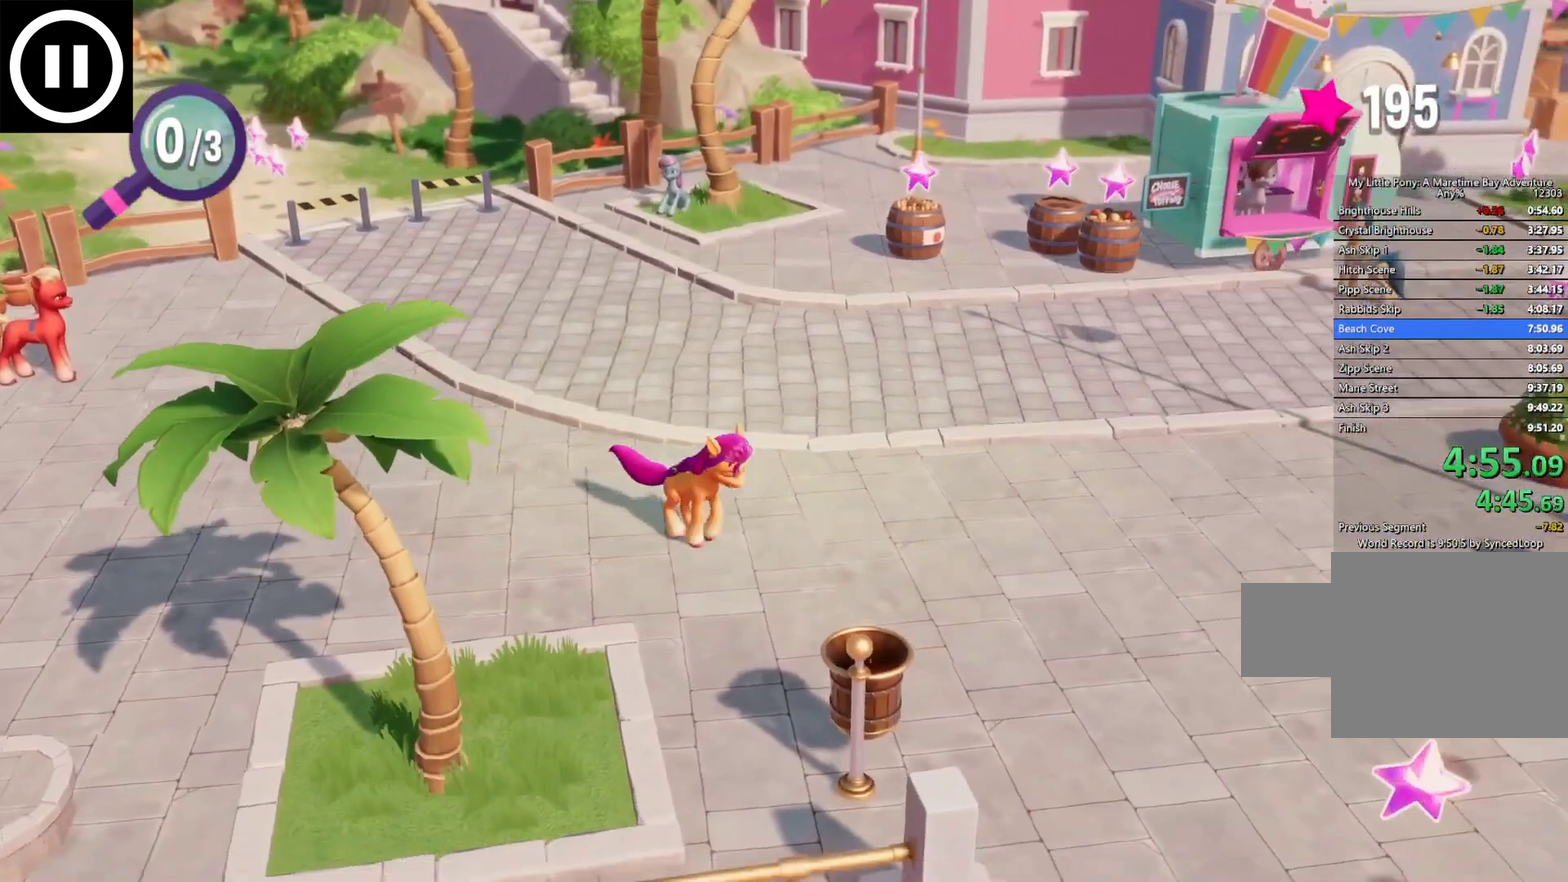
{"buttons": [], "left_stick": "down-right", "events": []}
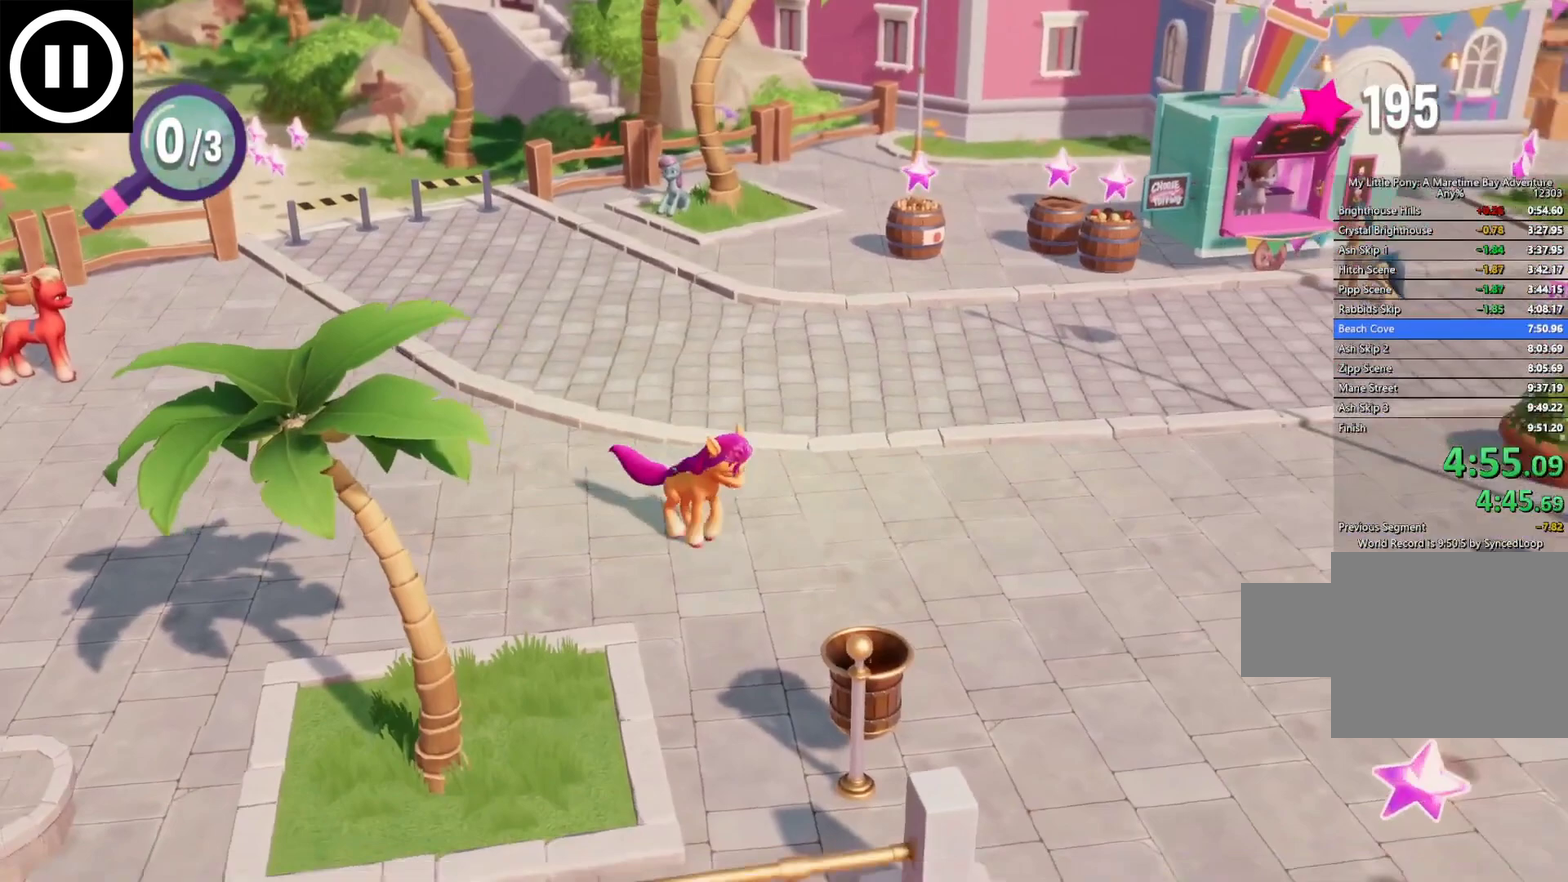
{"buttons": [], "left_stick": "down-right", "events": []}
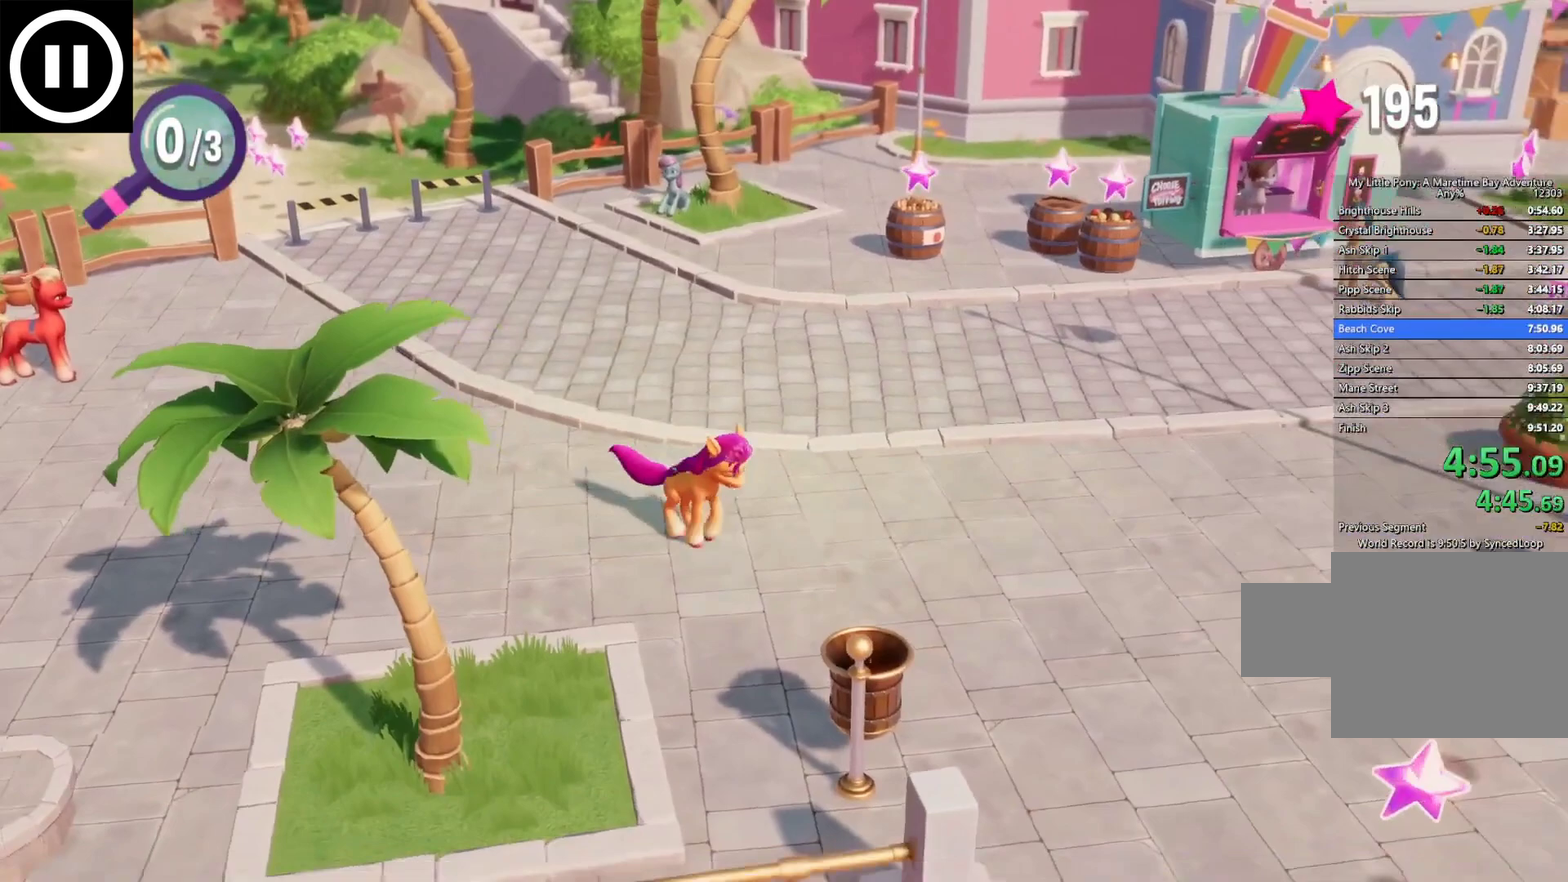
{"buttons": ["A"], "left_stick": "down-right", "events": [[400, "A", "down"]]}
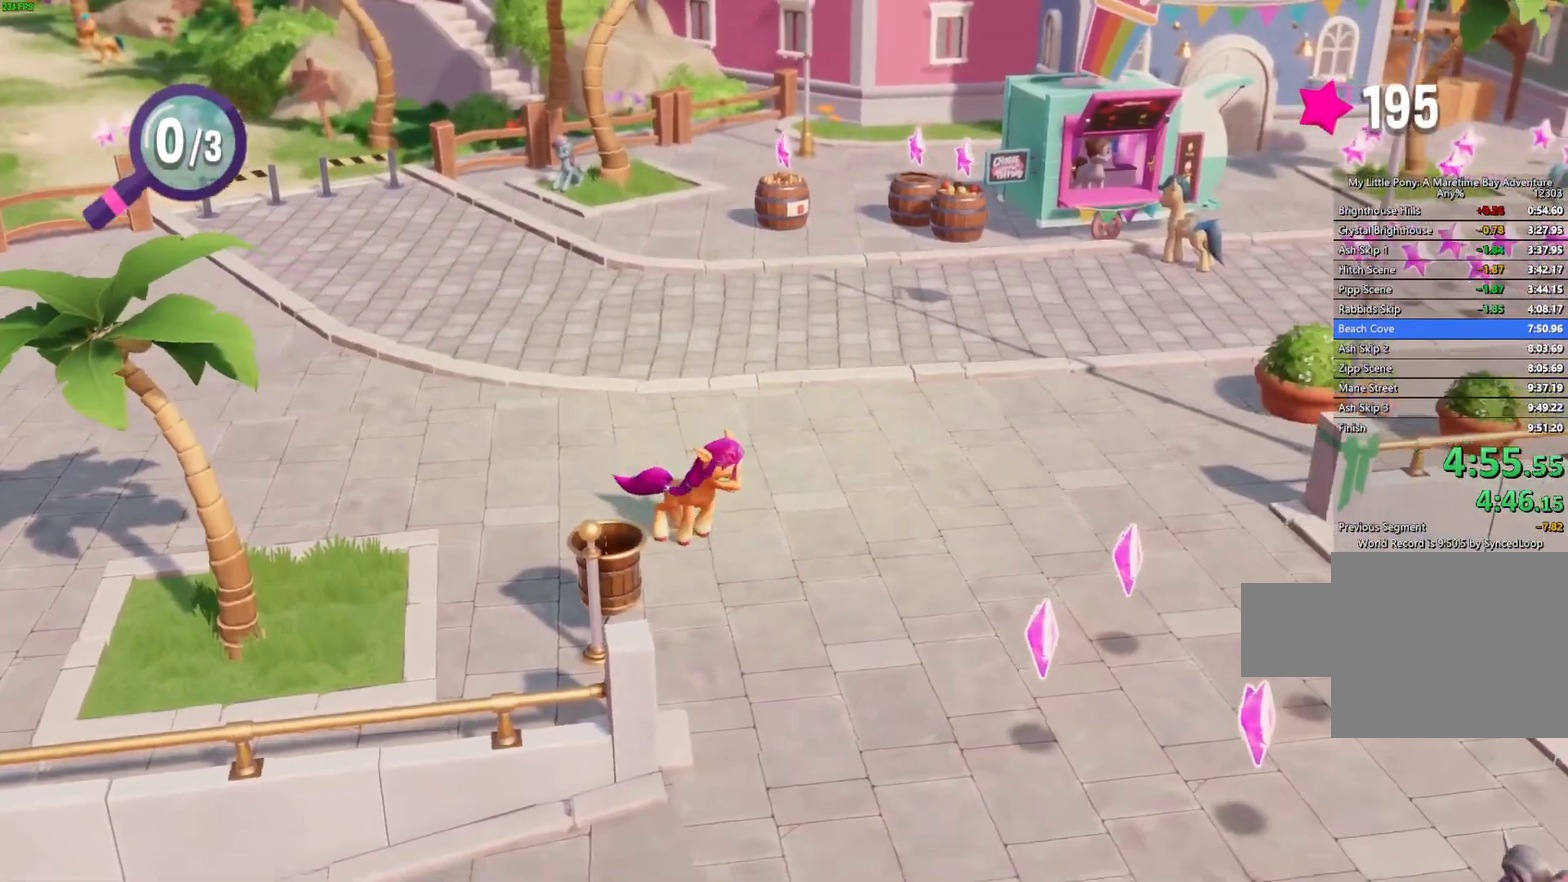
{"buttons": [], "left_stick": "down-right", "events": [[17, "A", "up"]]}
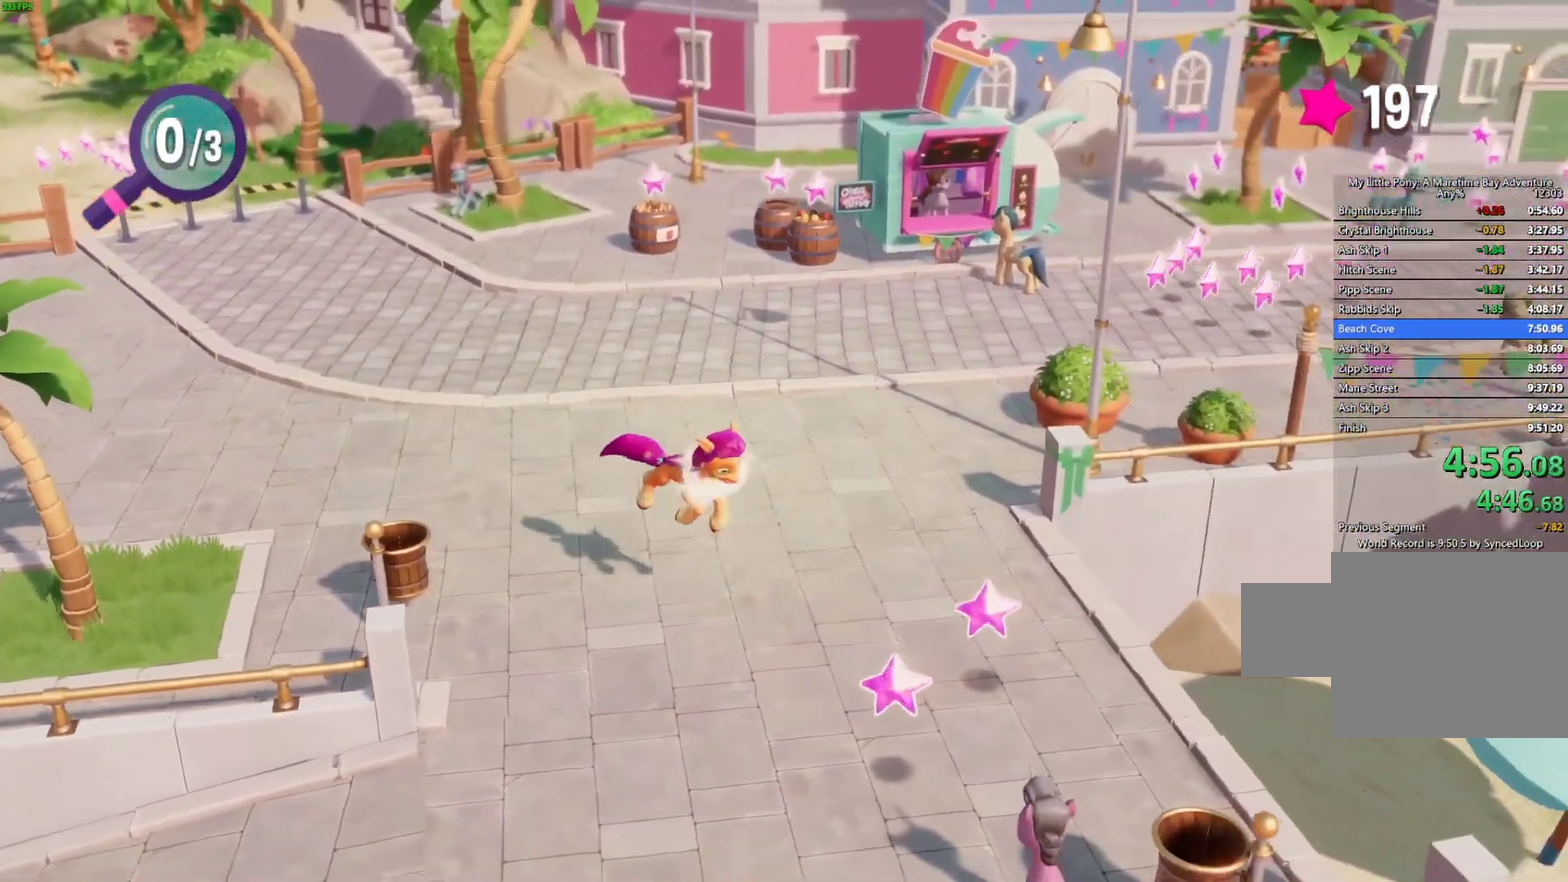
{"buttons": [], "left_stick": "center", "events": [[250, "left_stick", "center"], [400, "B", "down"], [500, "B", "up"]]}
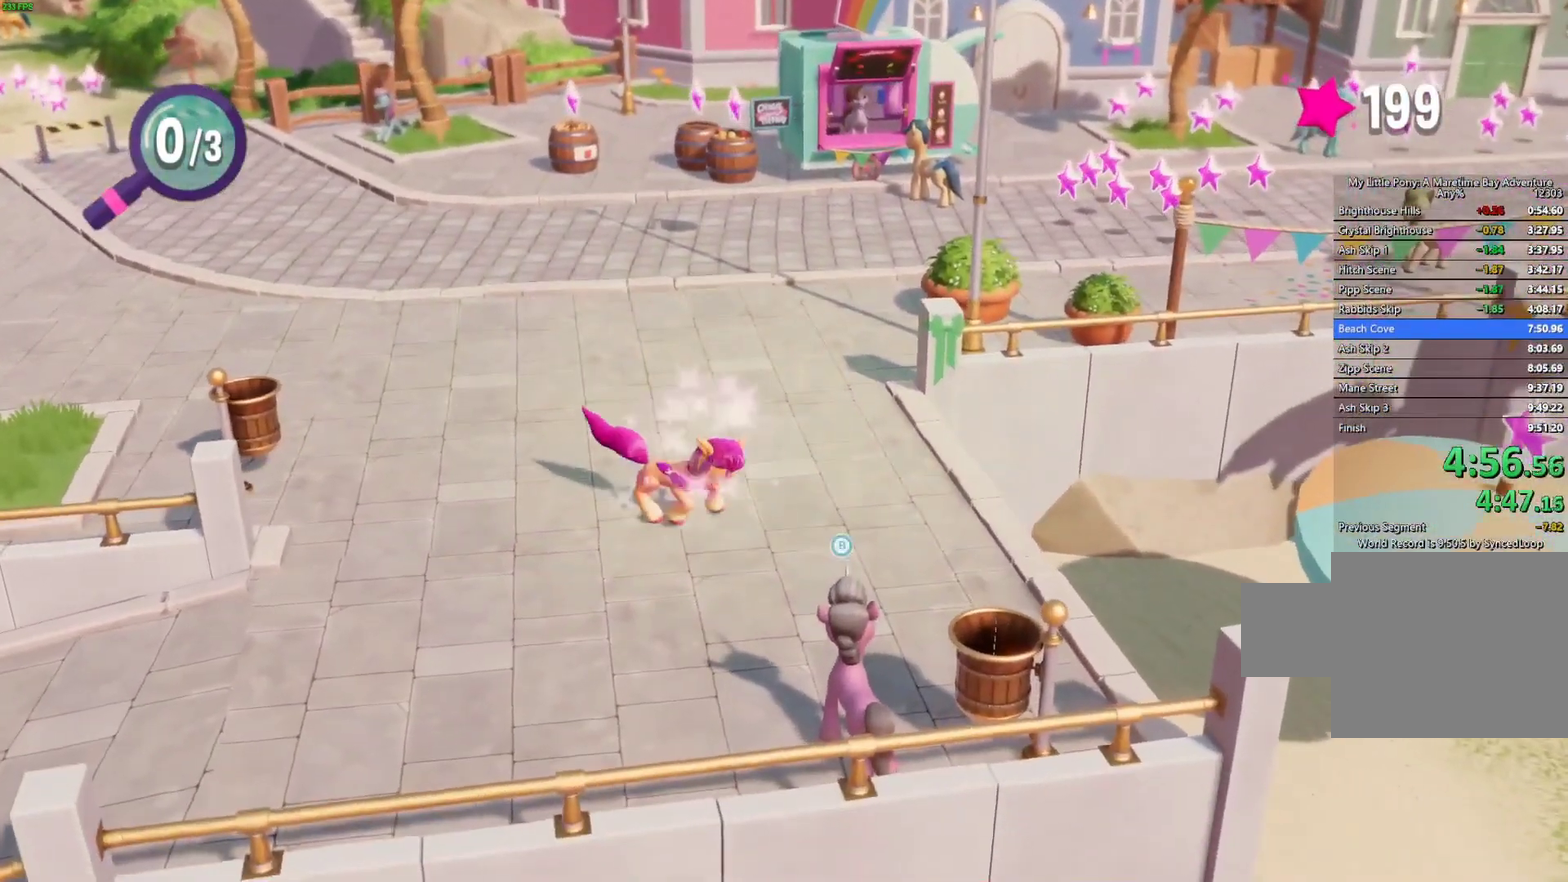
{"buttons": [], "left_stick": "center", "events": [[50, "B", "down"], [117, "B", "up"], [167, "B", "down"], [233, "B", "up"]]}
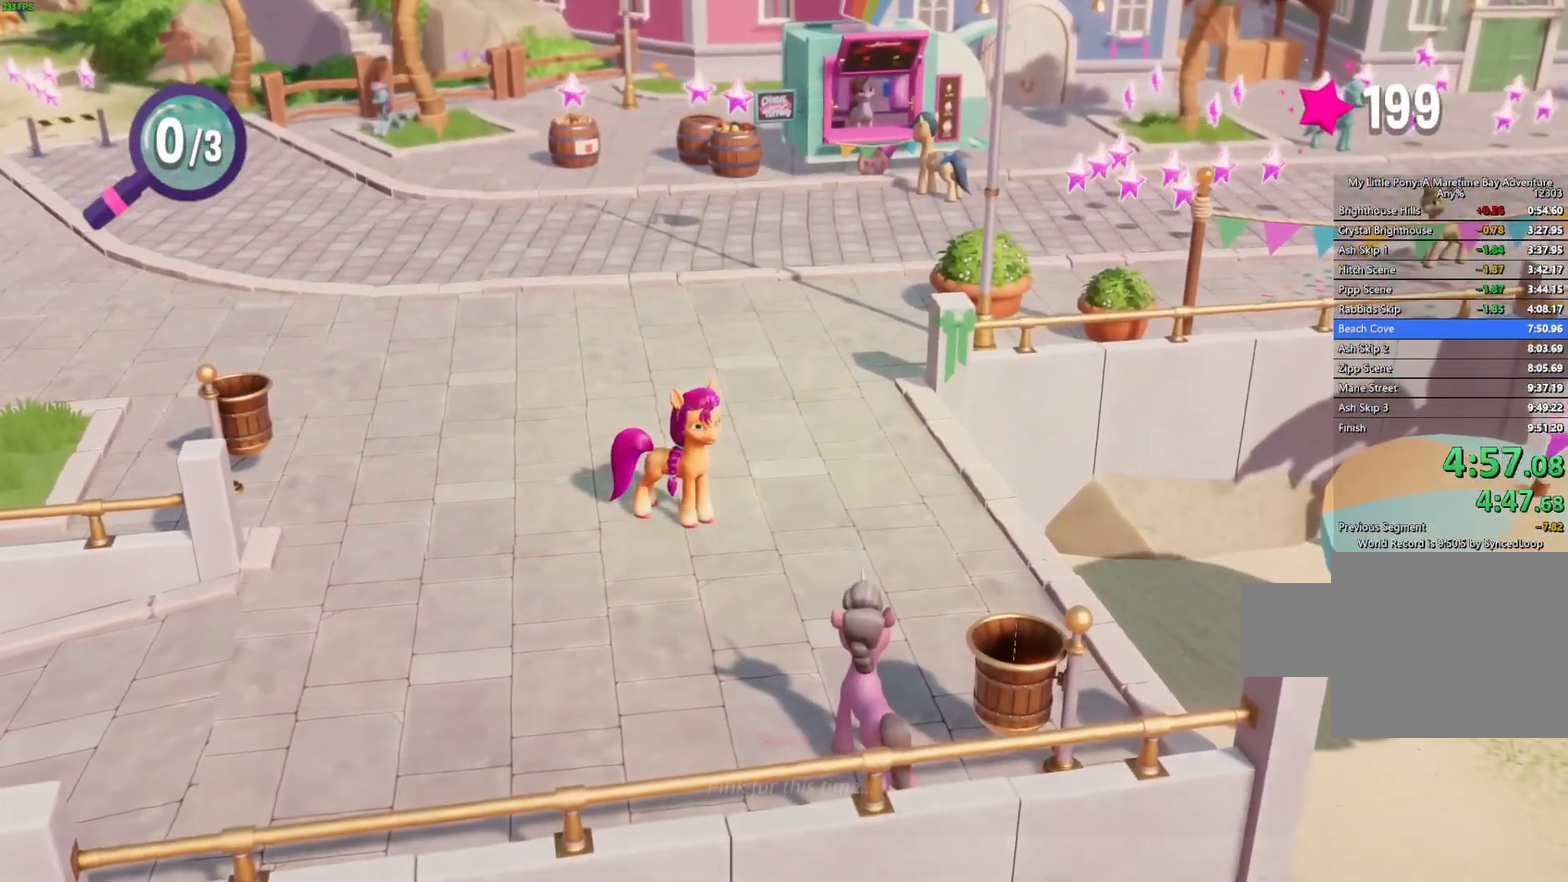
{"buttons": [], "left_stick": "up", "events": [[200, "left_stick", "up"]]}
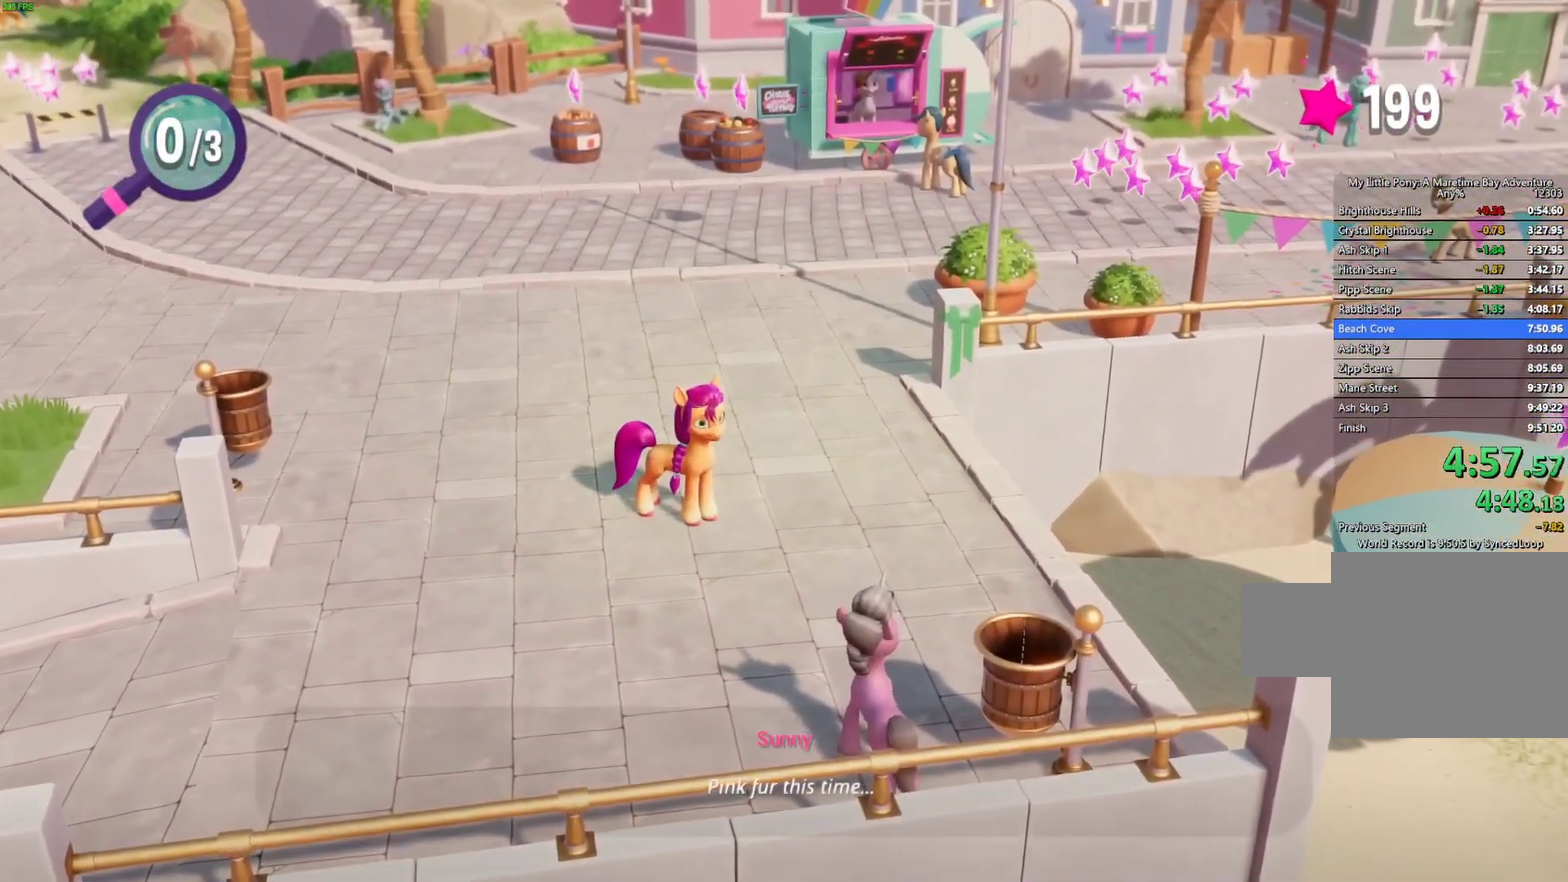
{"buttons": [], "left_stick": "up", "events": []}
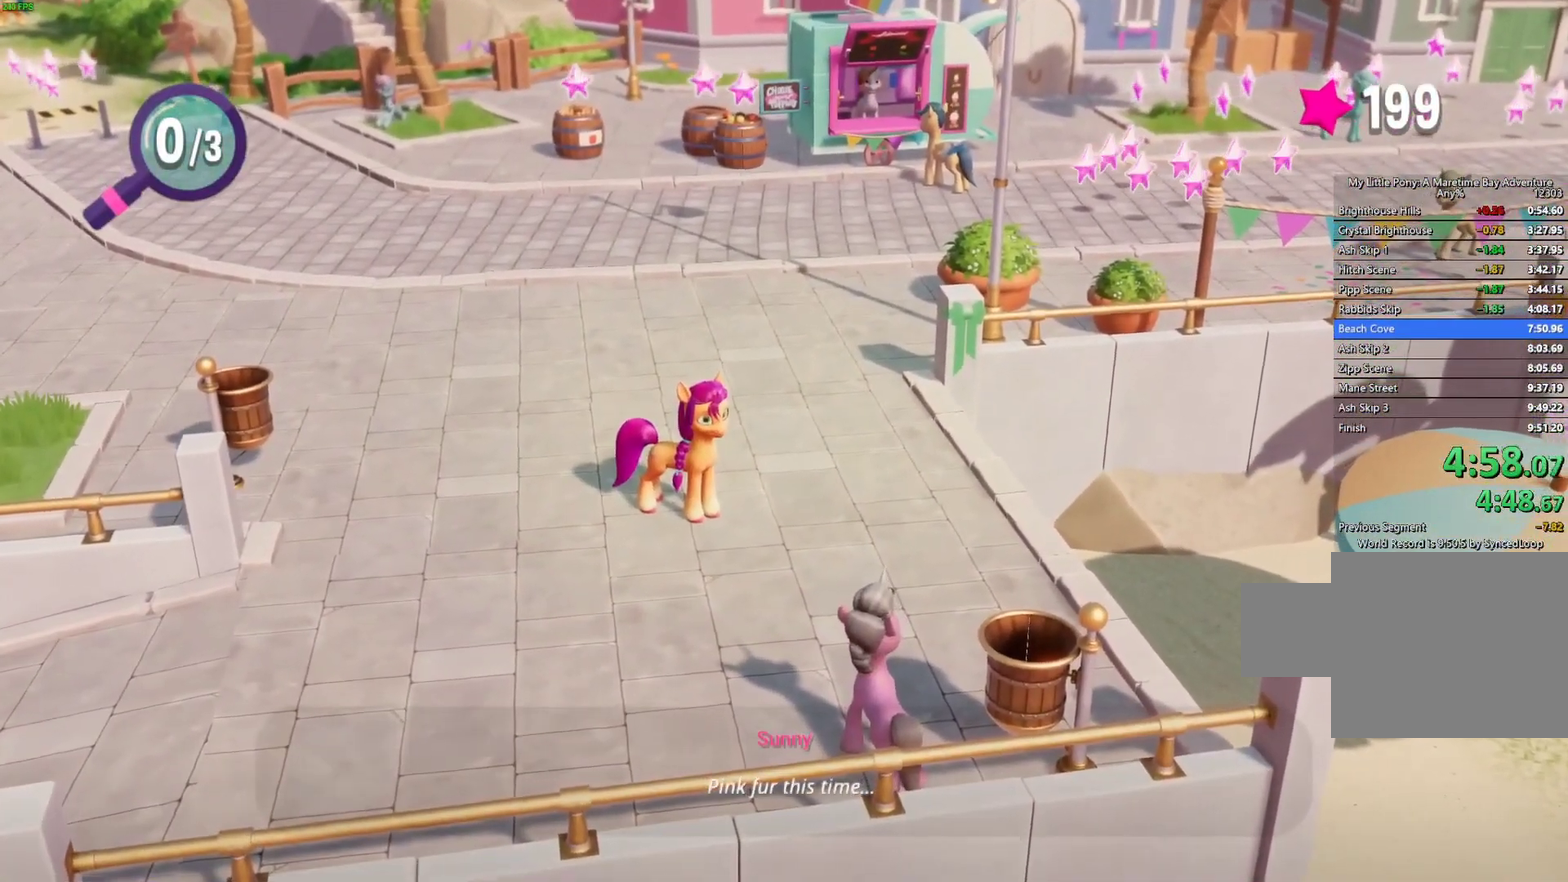
{"buttons": [], "left_stick": "up", "events": []}
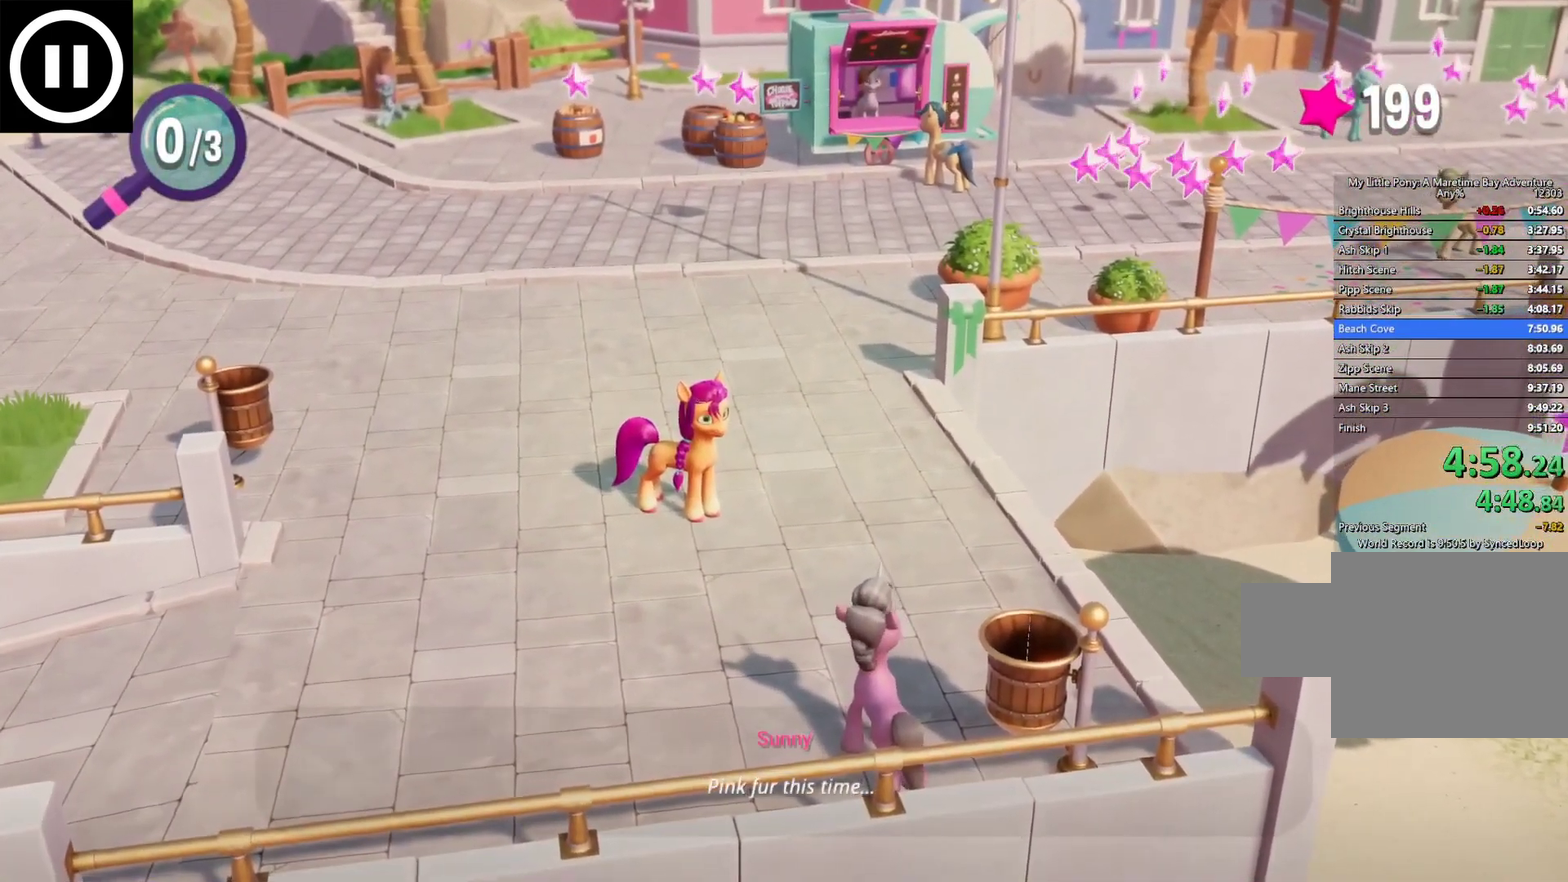
{"buttons": [], "left_stick": "up", "events": []}
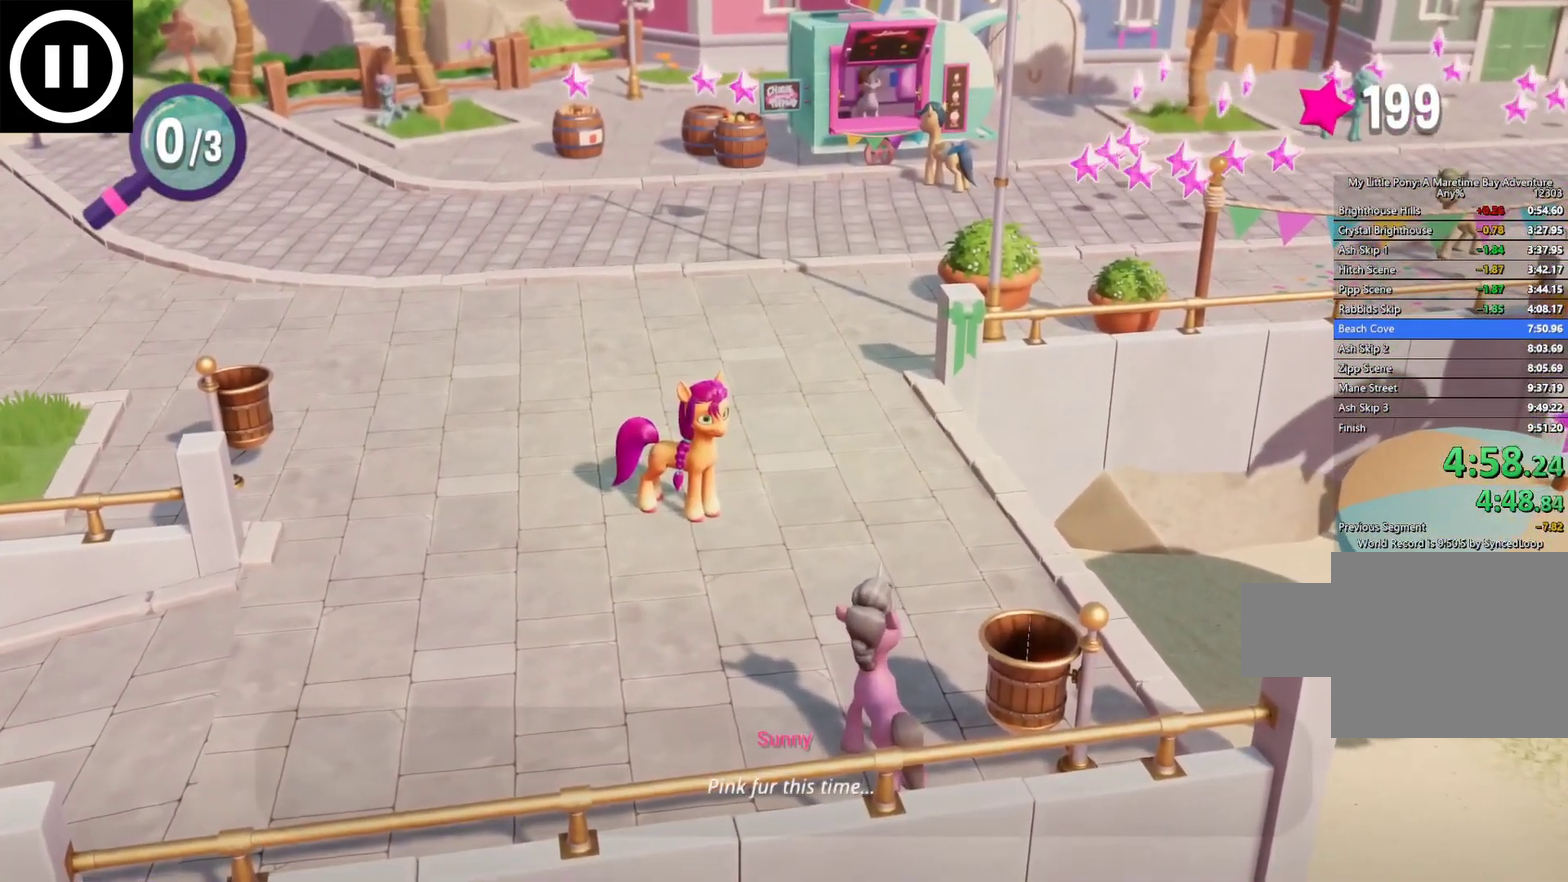
{"buttons": [], "left_stick": "up", "events": []}
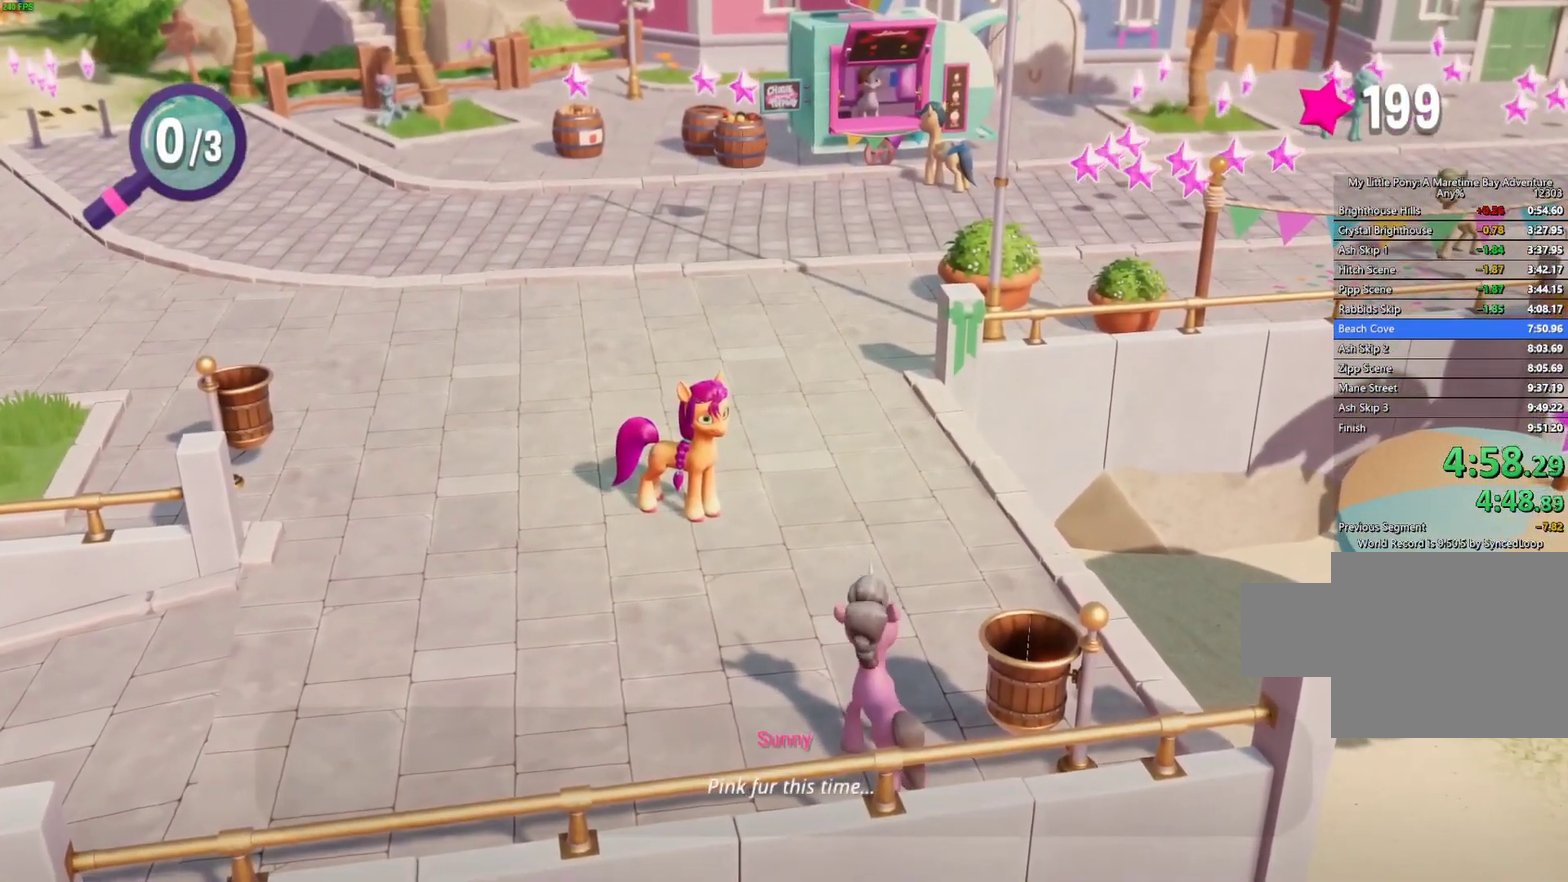
{"buttons": [], "left_stick": "up", "events": []}
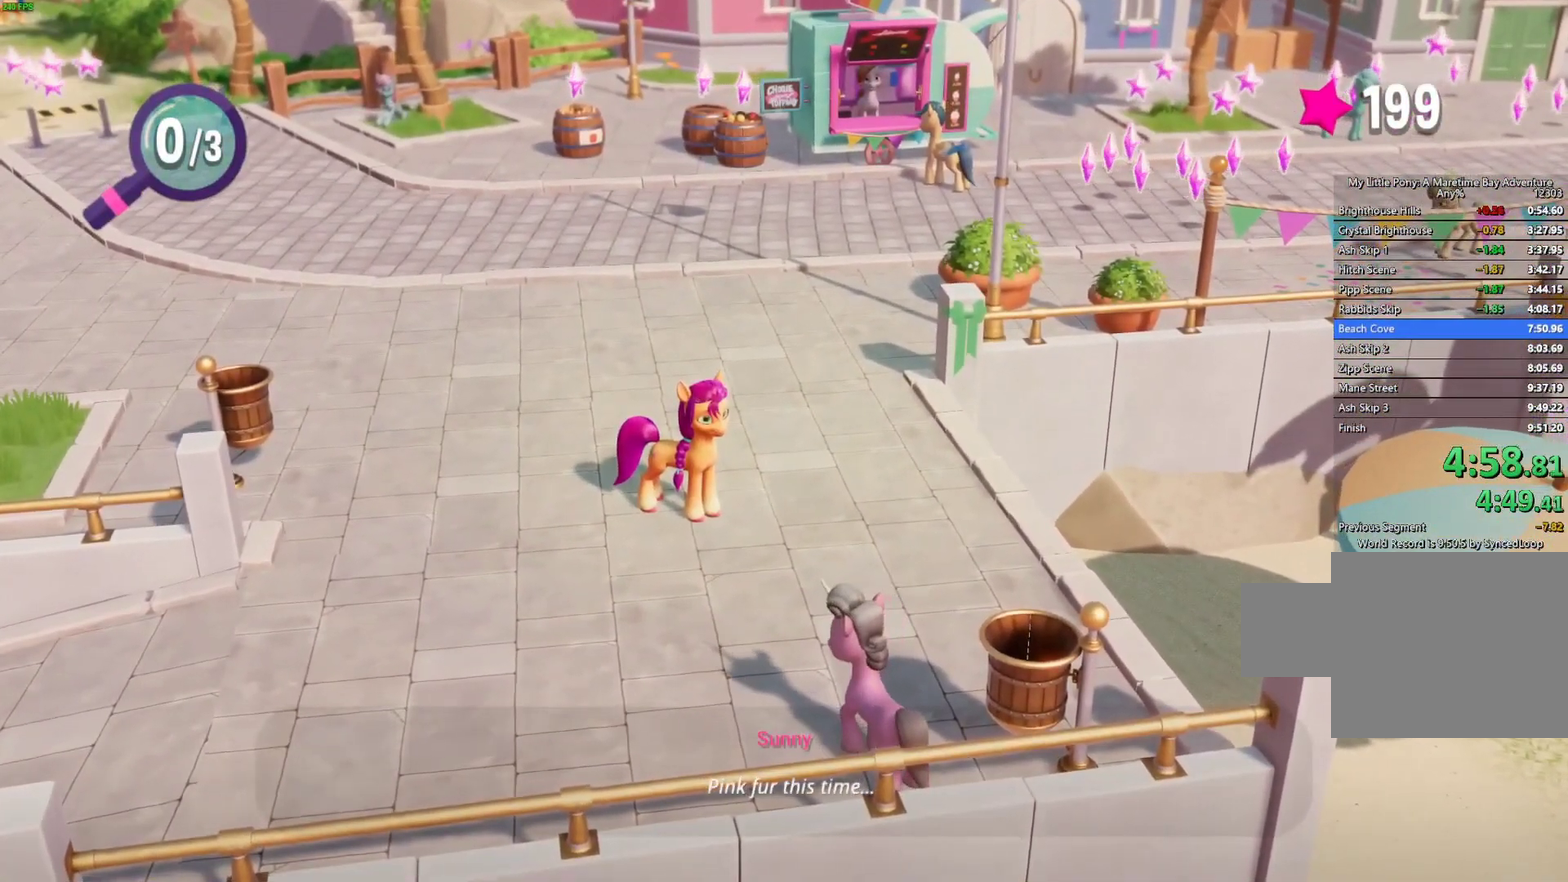
{"buttons": [], "left_stick": "up", "events": []}
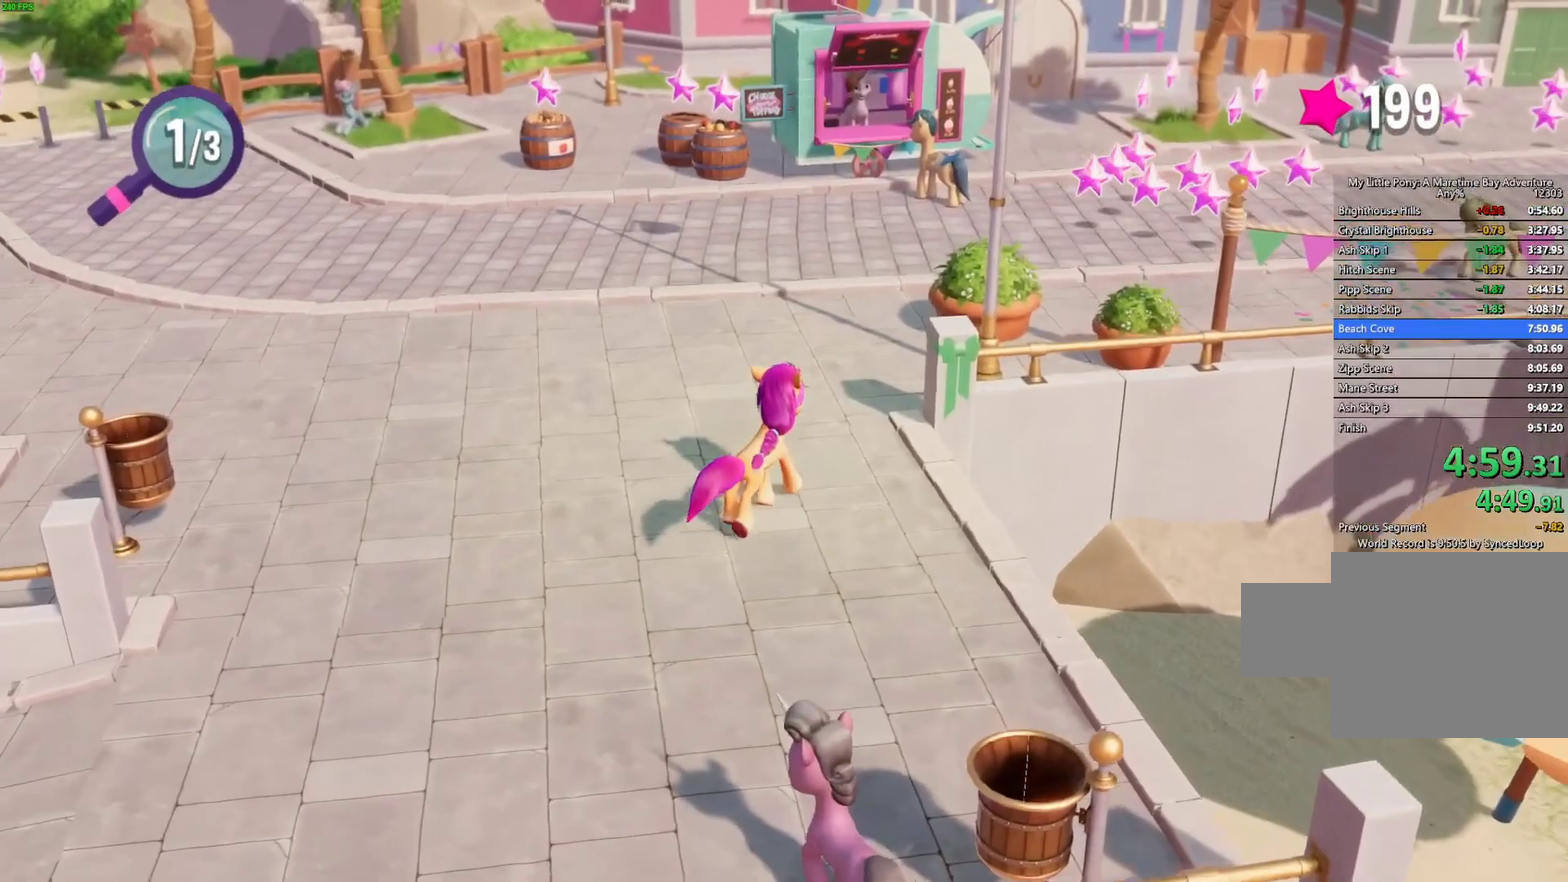
{"buttons": [], "left_stick": "up", "events": [[67, "A", "down"], [217, "A", "up"]]}
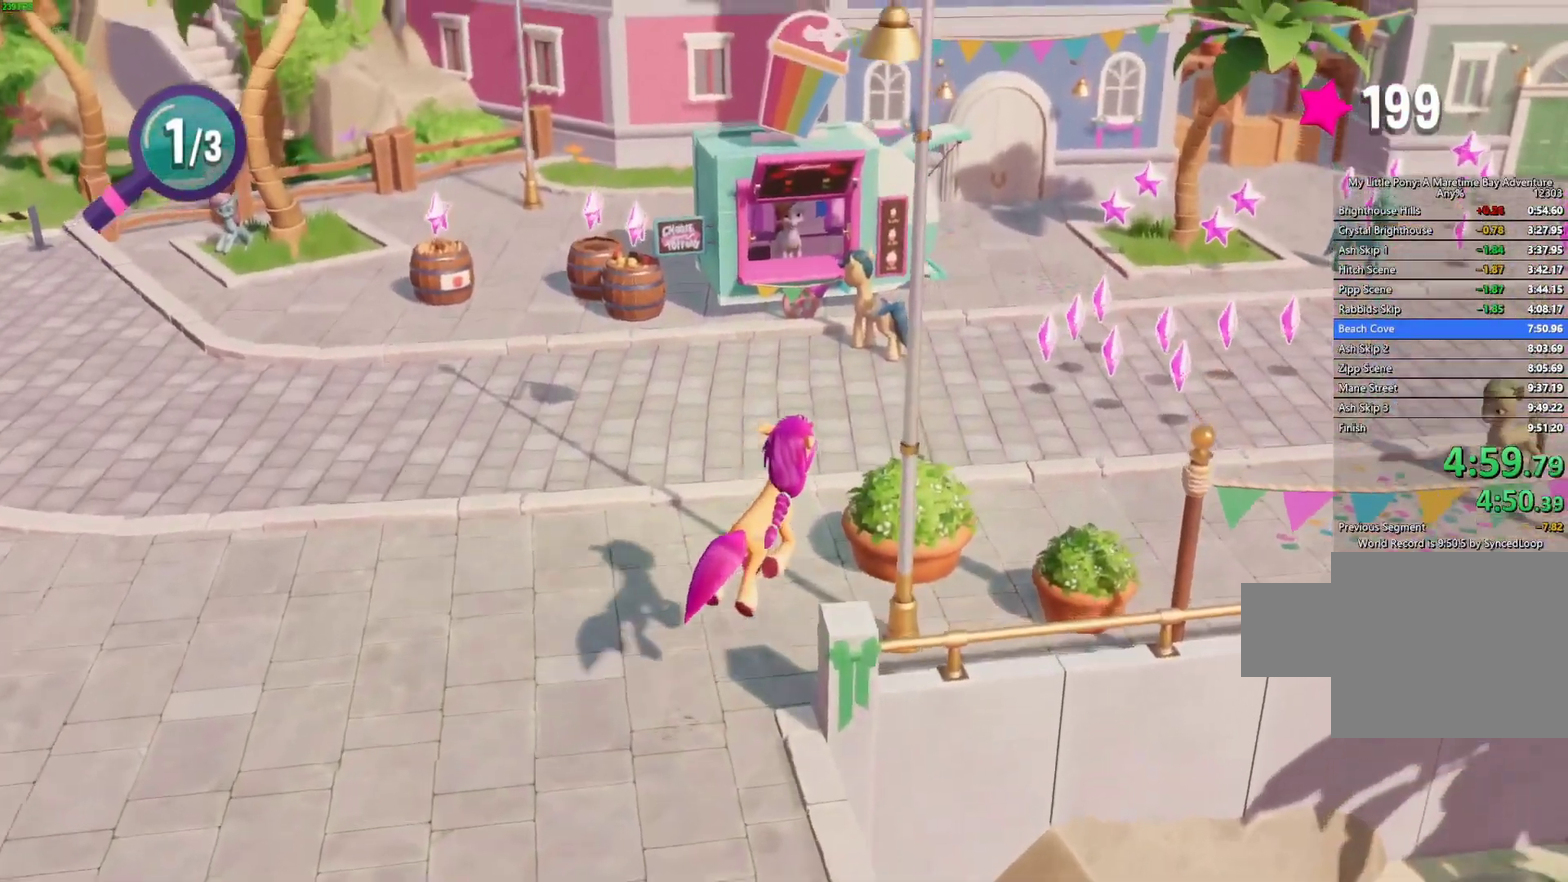
{"buttons": [], "left_stick": "up-right", "events": [[133, "left_stick", "up-right"]]}
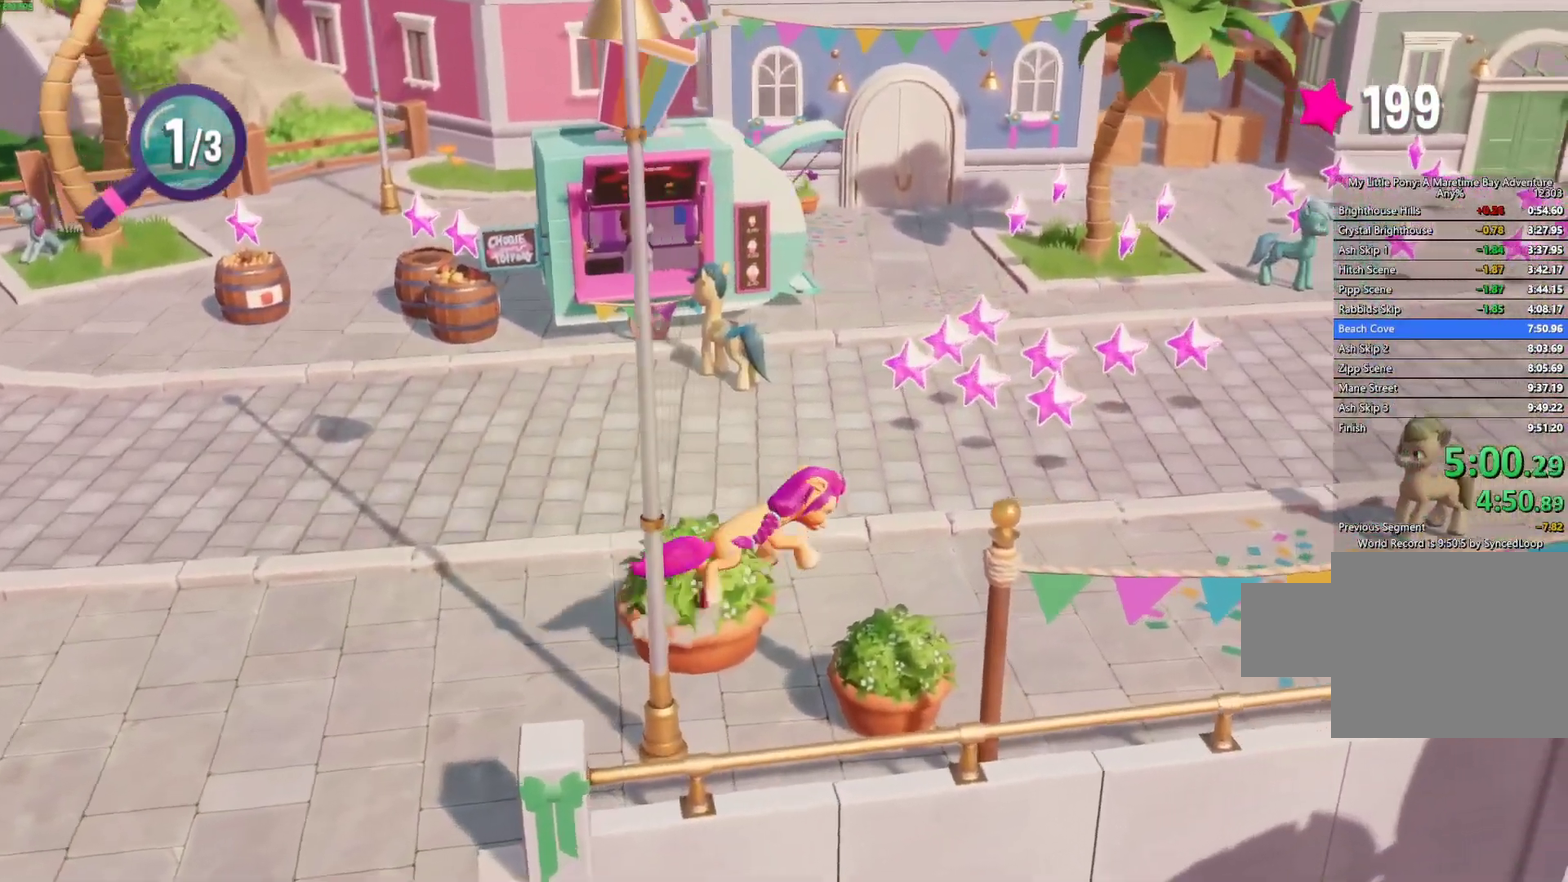
{"buttons": [], "left_stick": "up-right", "events": [[133, "A", "down"], [317, "A", "up"]]}
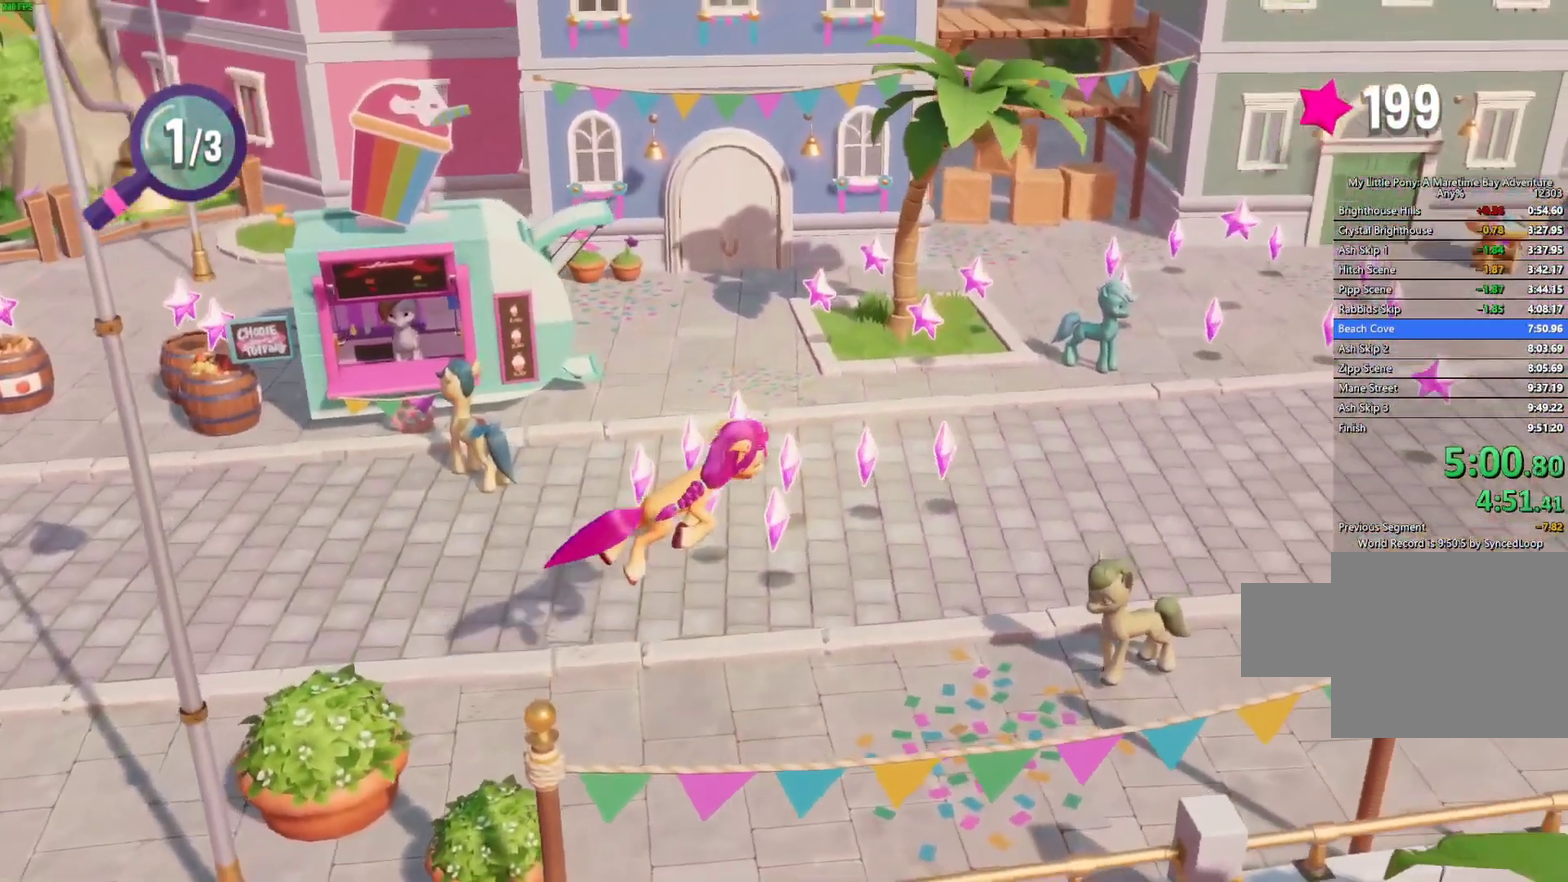
{"buttons": [], "left_stick": "up-right", "events": []}
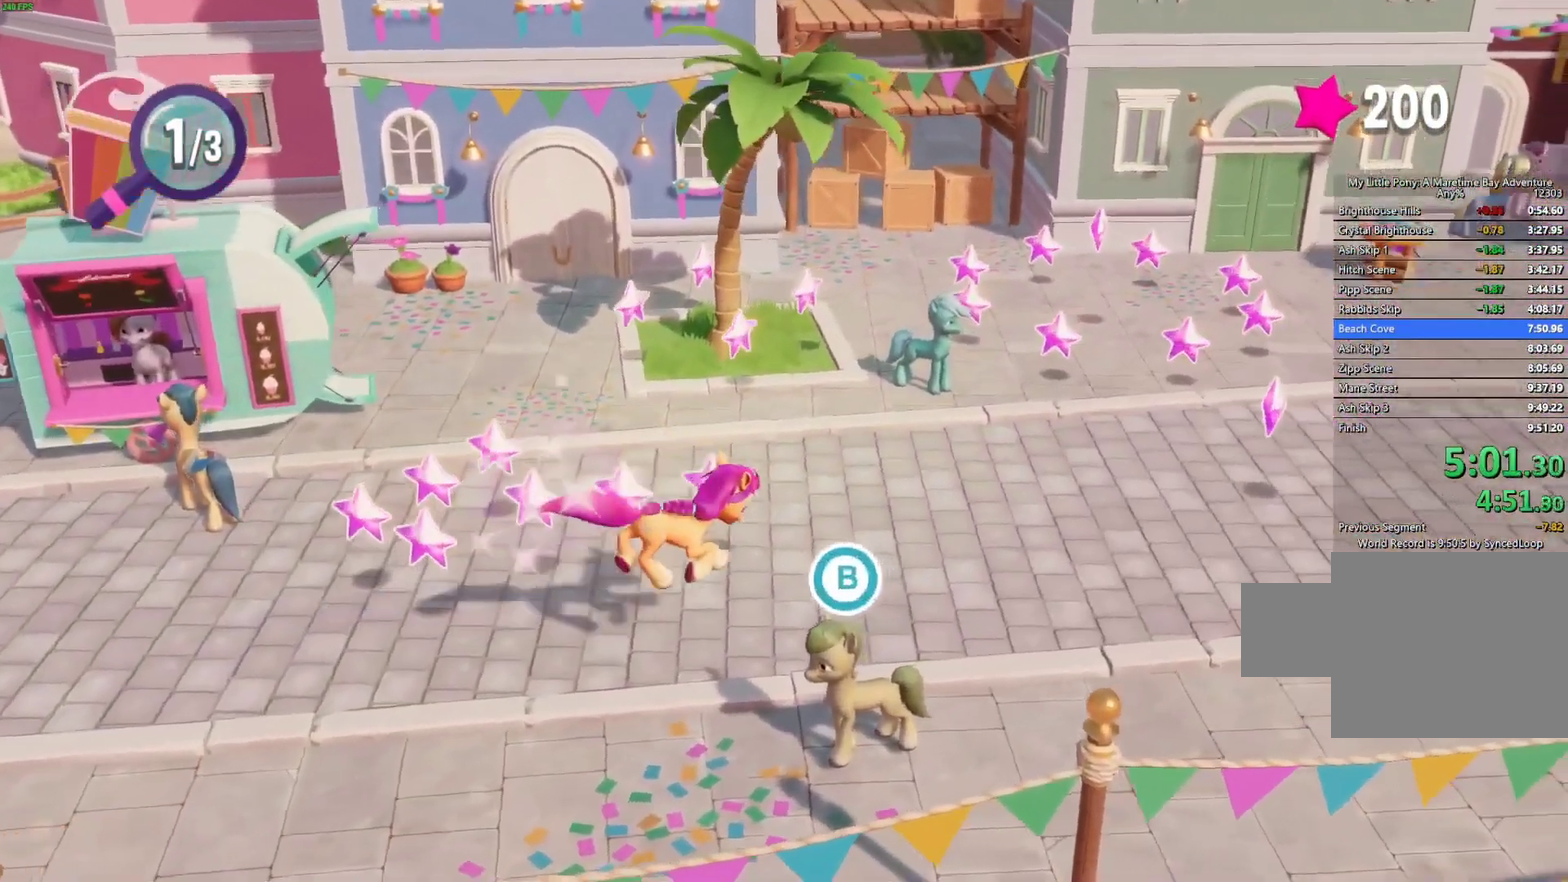
{"buttons": ["B"], "left_stick": "center", "events": [[67, "left_stick", "center"], [150, "B", "down"], [250, "B", "up"], [317, "B", "down"], [367, "B", "up"], [433, "B", "down"]]}
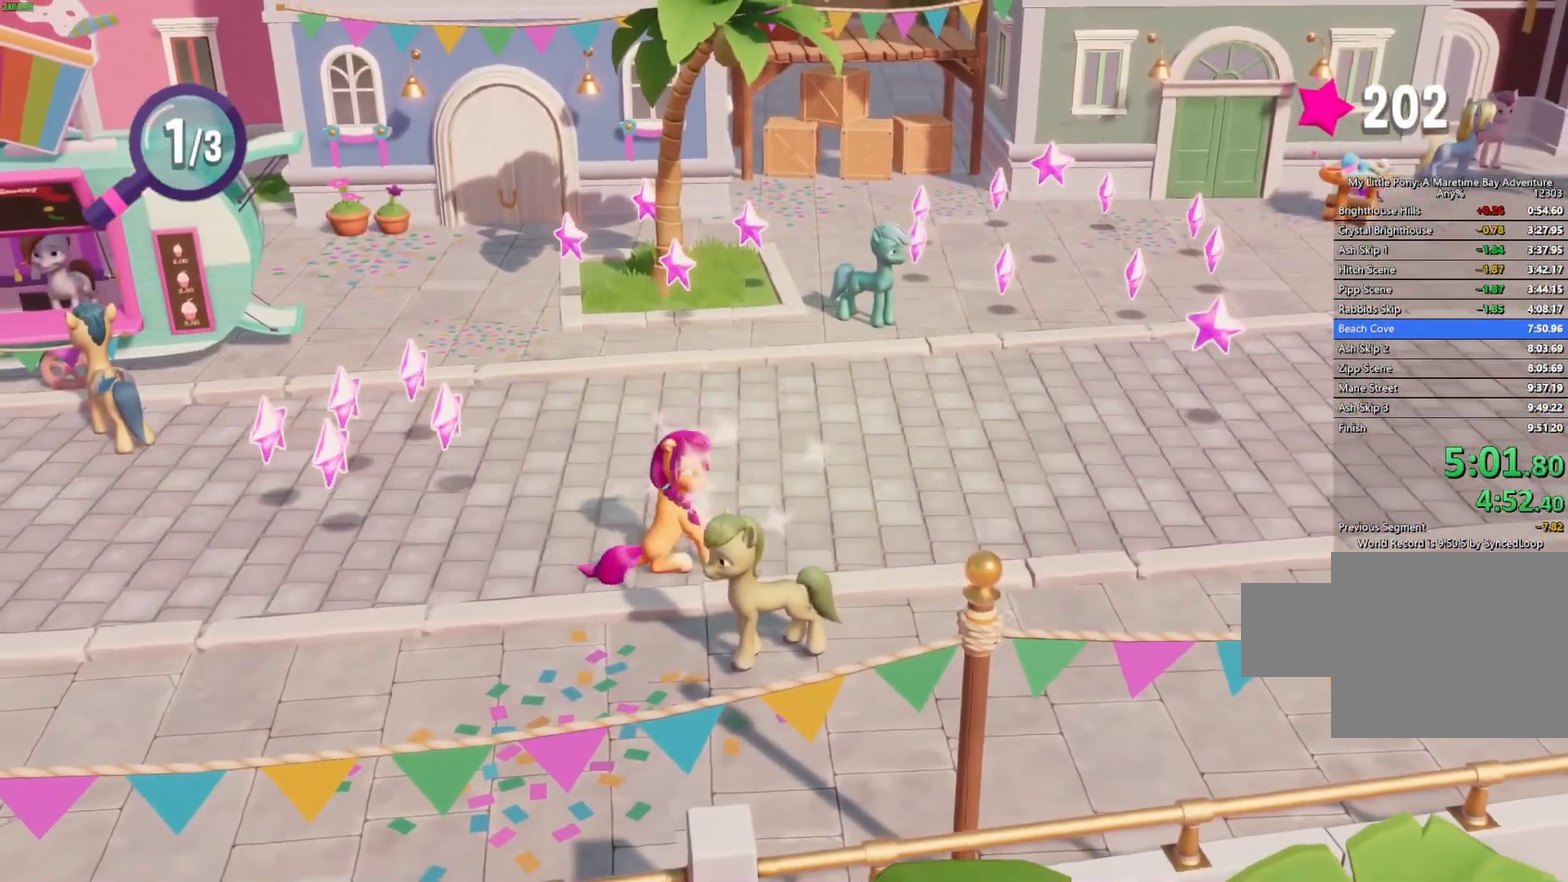
{"buttons": [], "left_stick": "center", "events": [[17, "B", "up"], [67, "B", "down"], [150, "B", "up"]]}
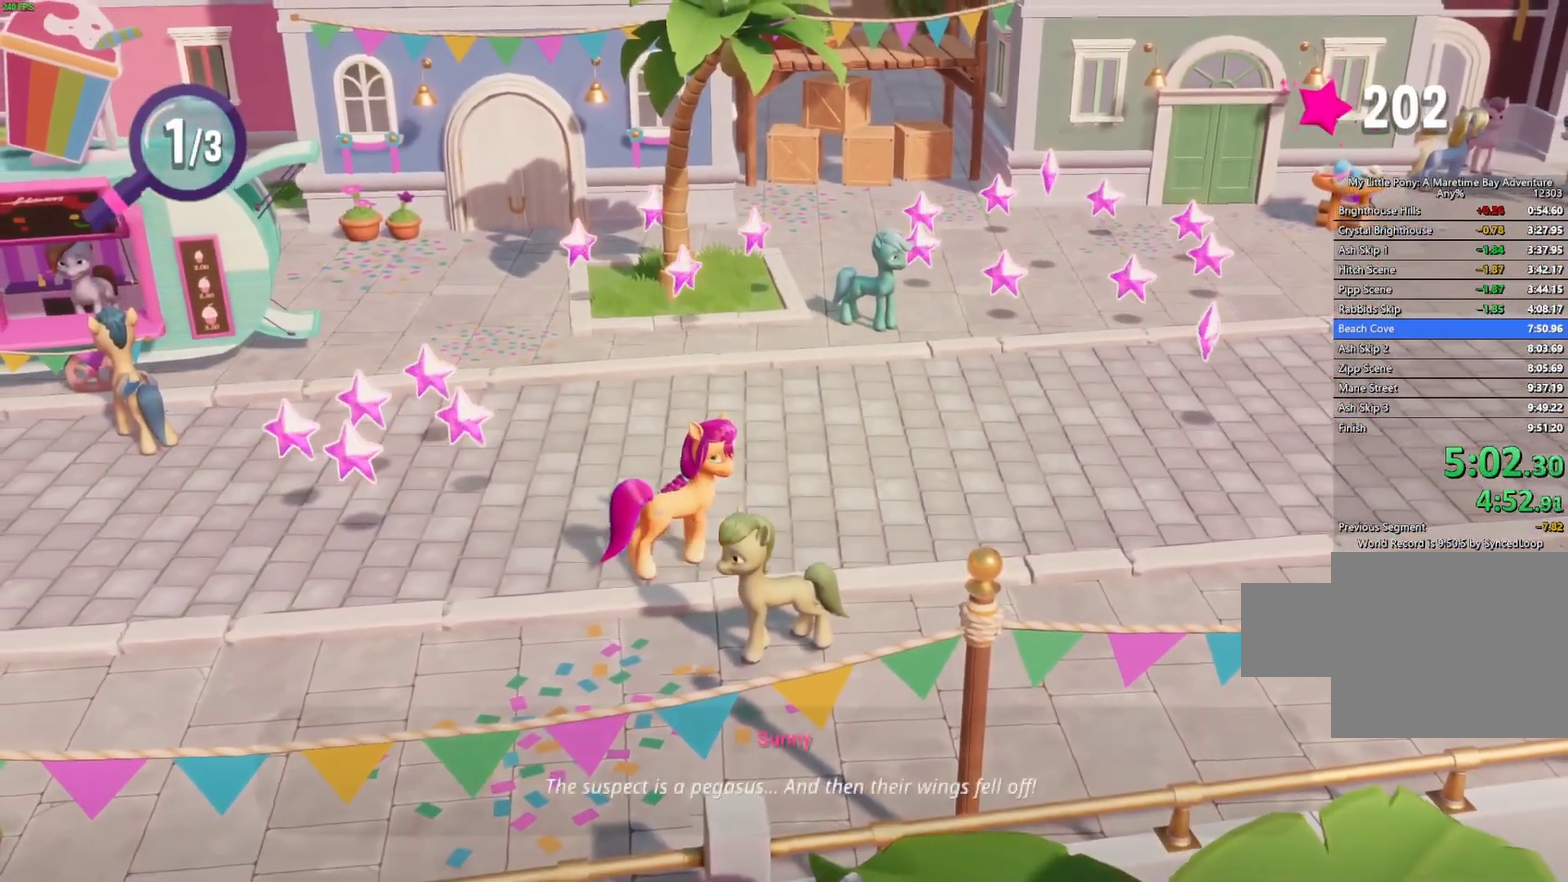
{"buttons": [], "left_stick": "right", "events": [[33, "left_stick", "right"]]}
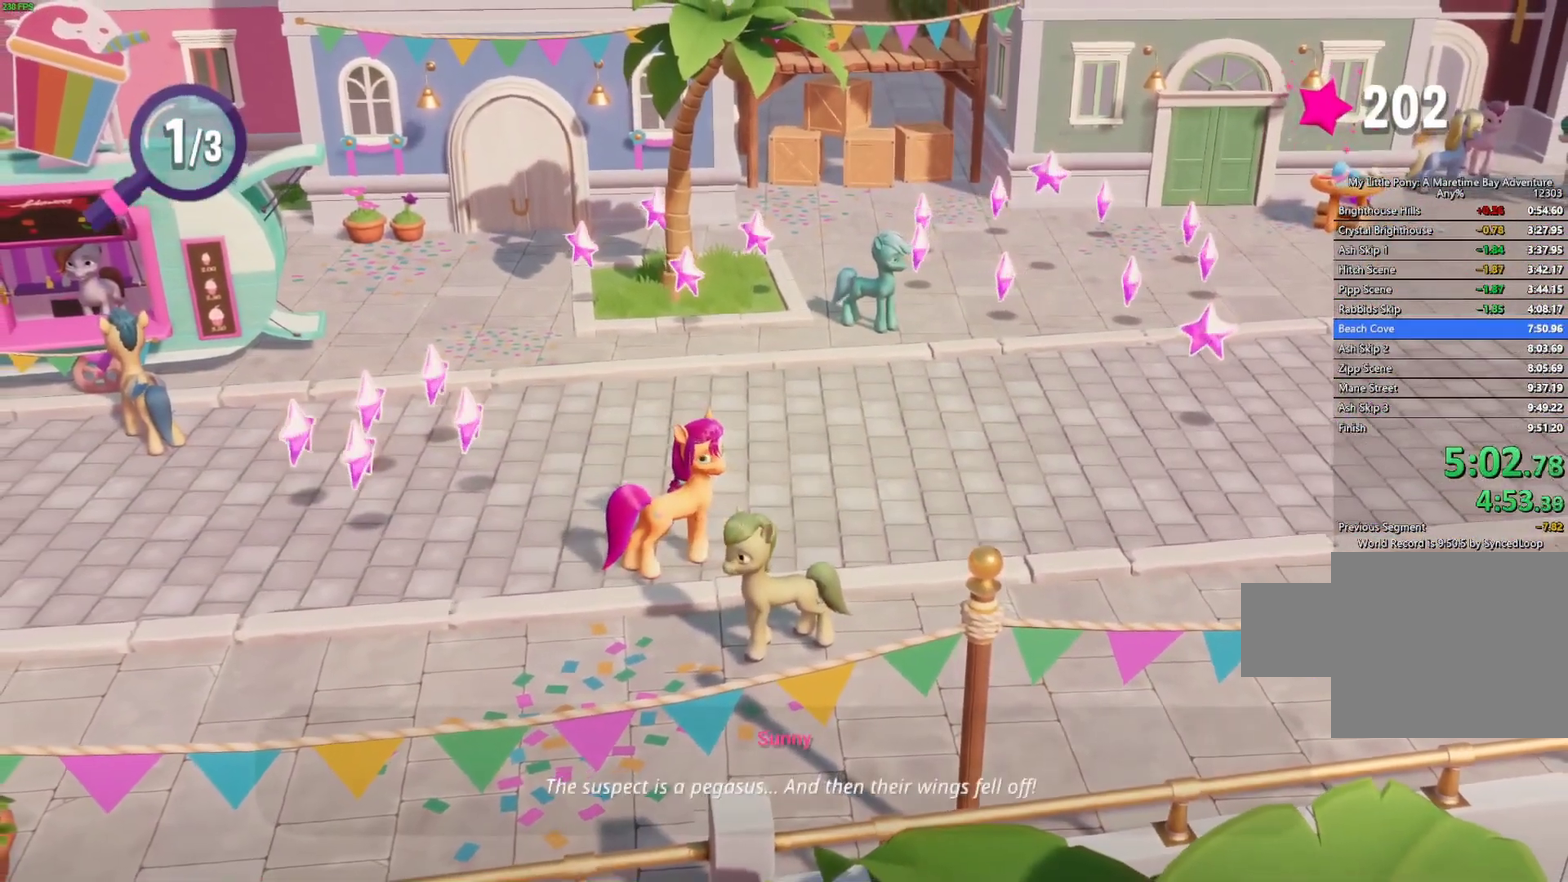
{"buttons": [], "left_stick": "right", "events": []}
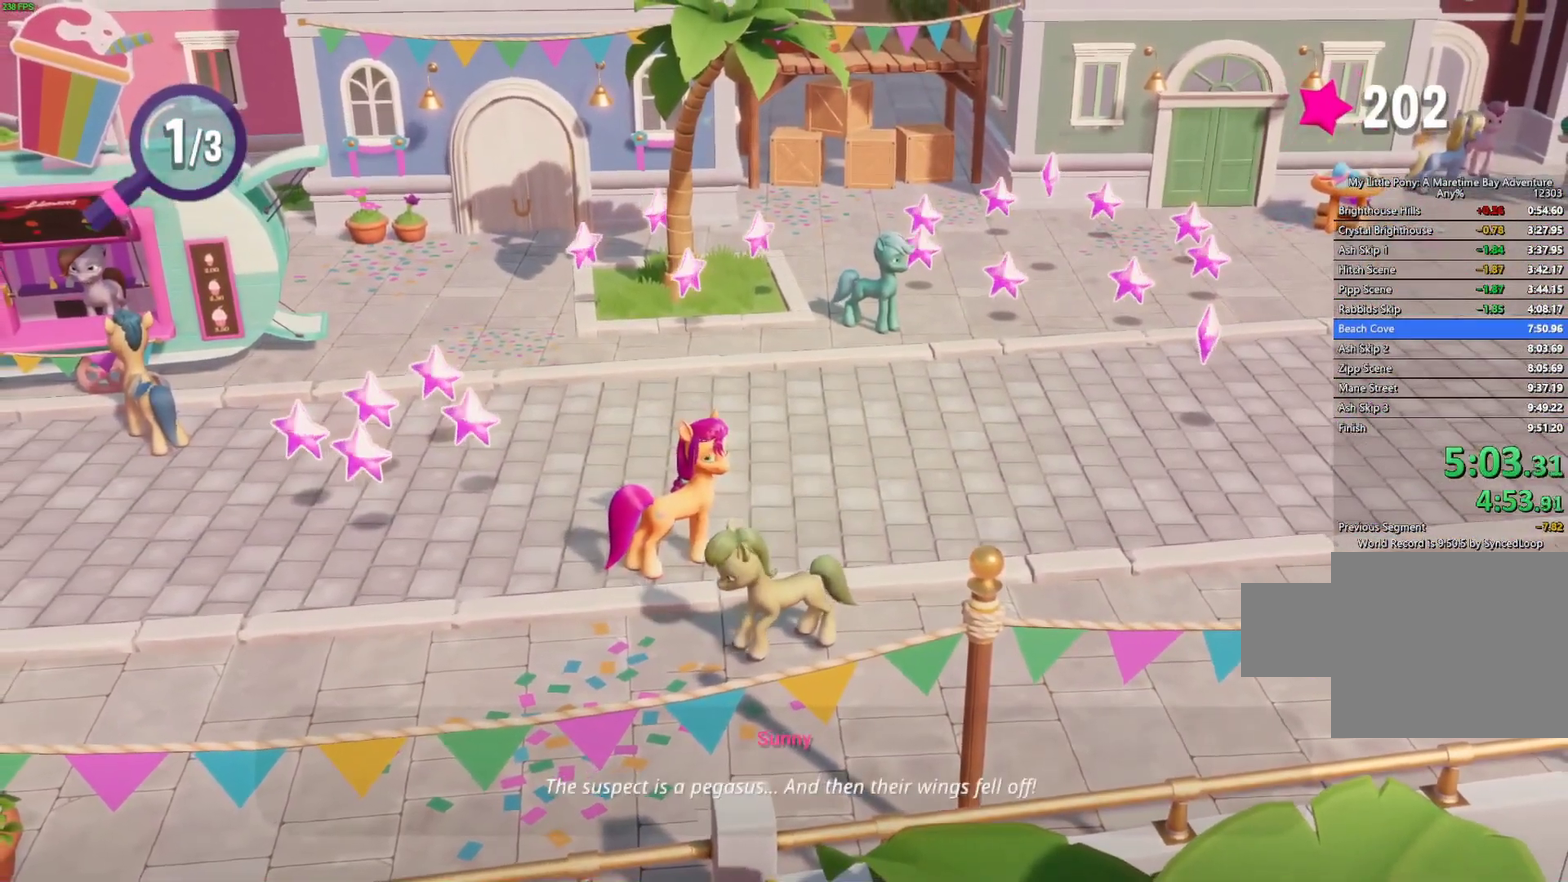
{"buttons": [], "left_stick": "right", "events": []}
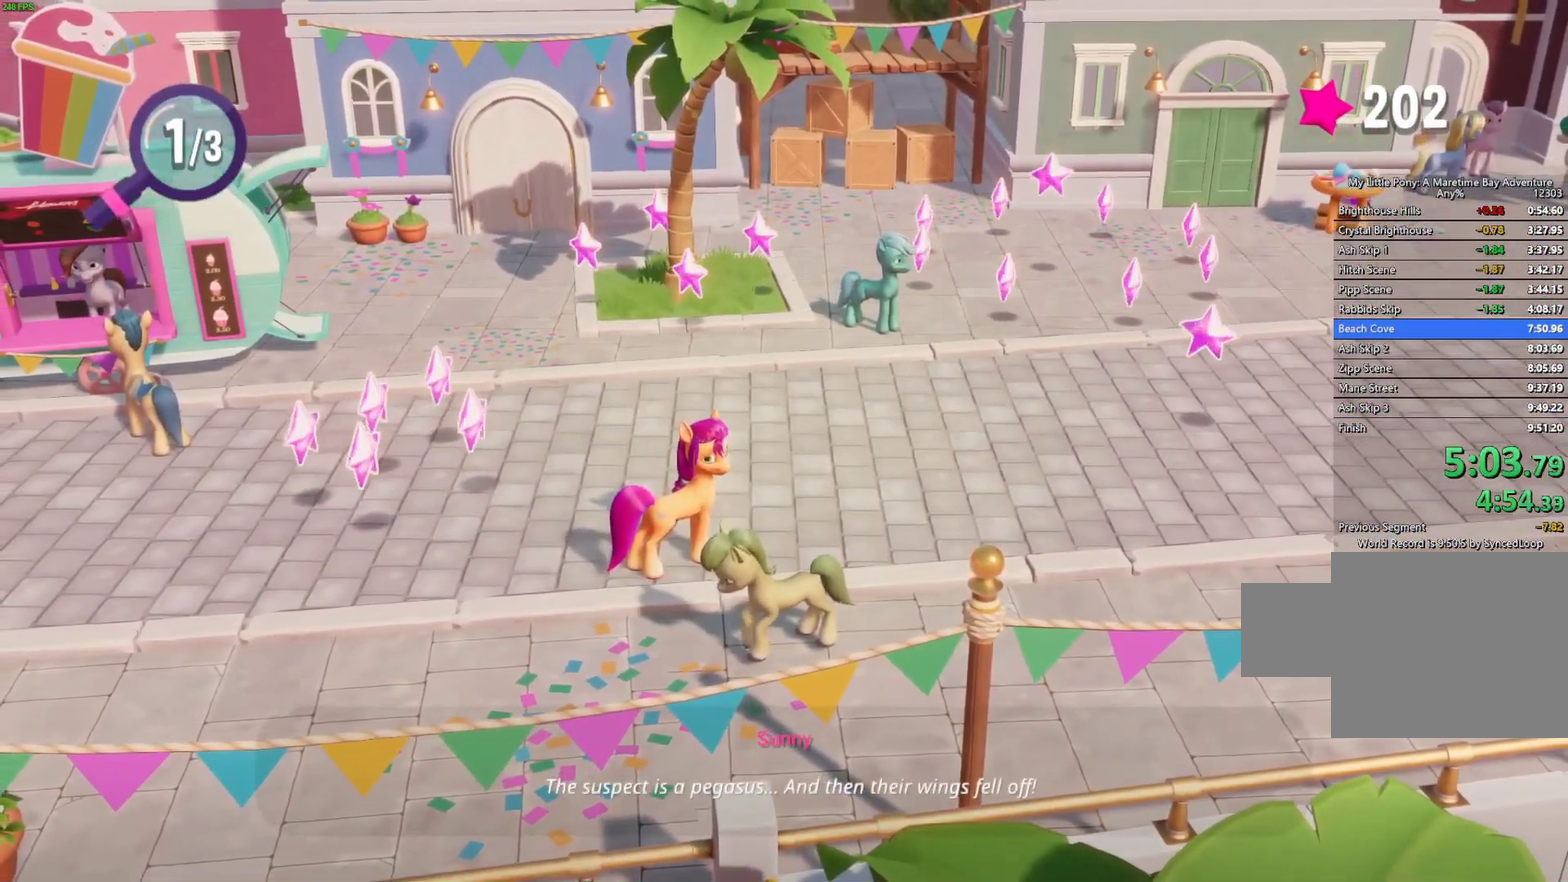
{"buttons": [], "left_stick": "right", "events": []}
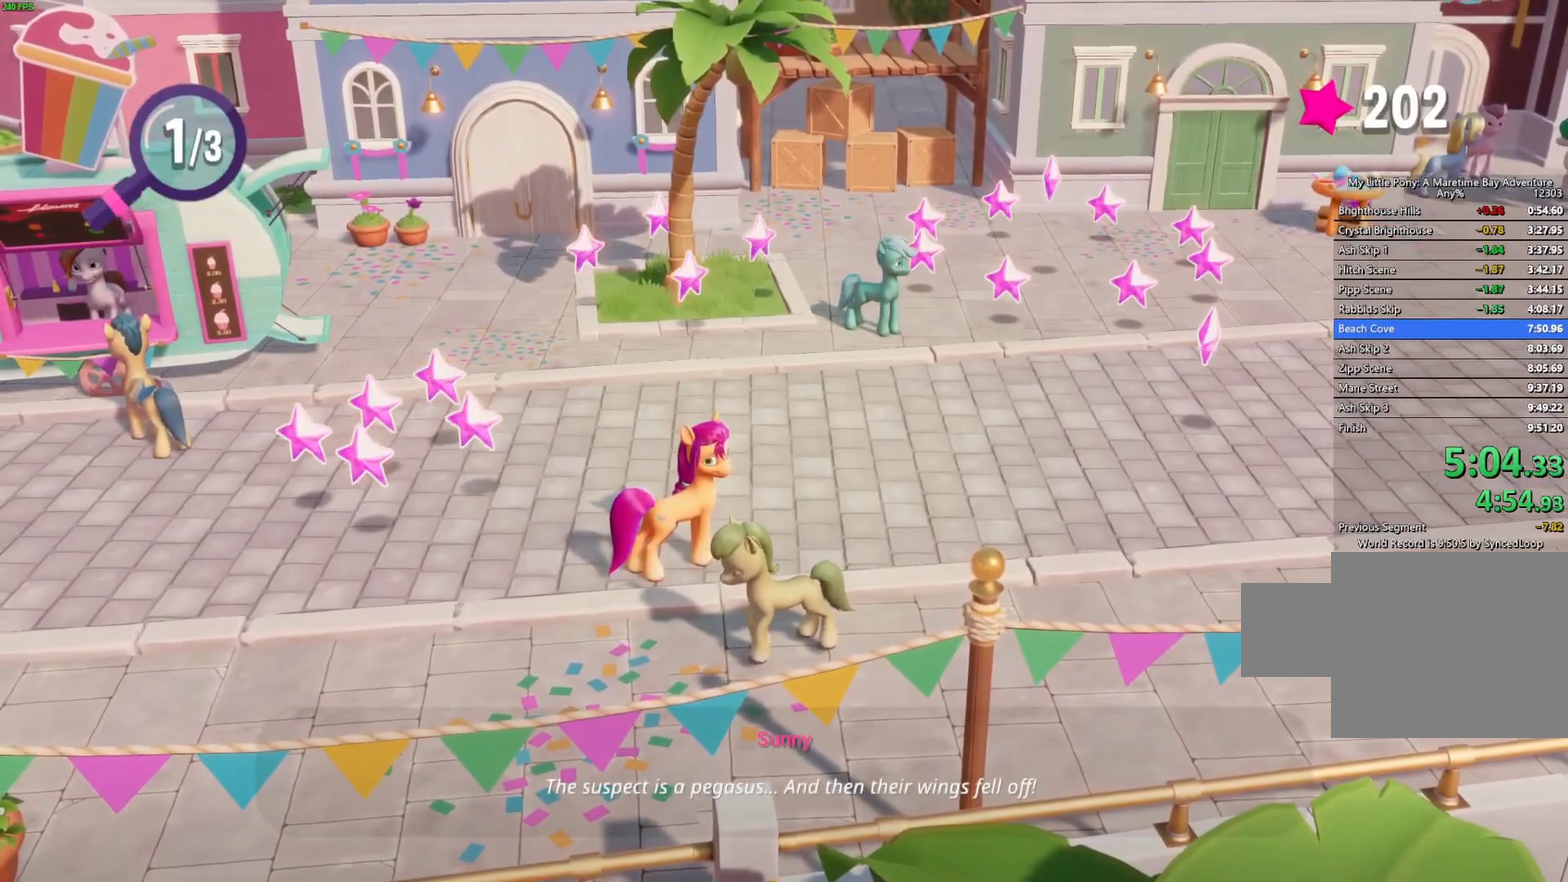
{"buttons": [], "left_stick": "up-right", "events": [[500, "left_stick", "up-right"]]}